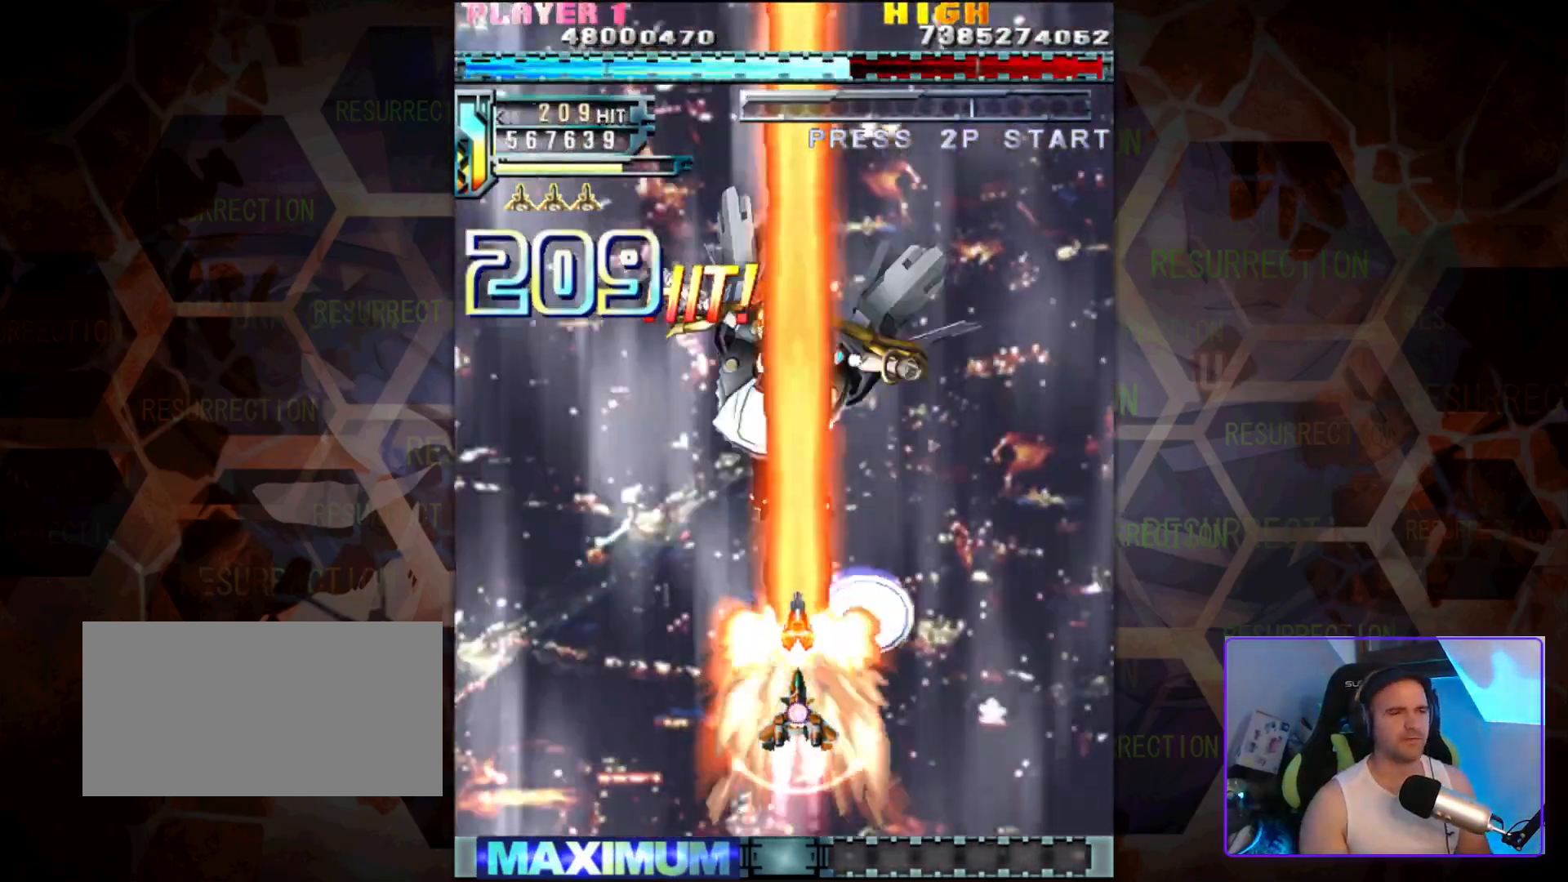
Gameplay with a controller (arcade stick); each line is a JSON object with the inputs held at the frame after it. "events" lists button and stick changes between this image and that frame as [ms after this image, input, new state], when the widget could be followed in between. Not read: L3 R3.
{"buttons": [], "left_stick": "center", "events": []}
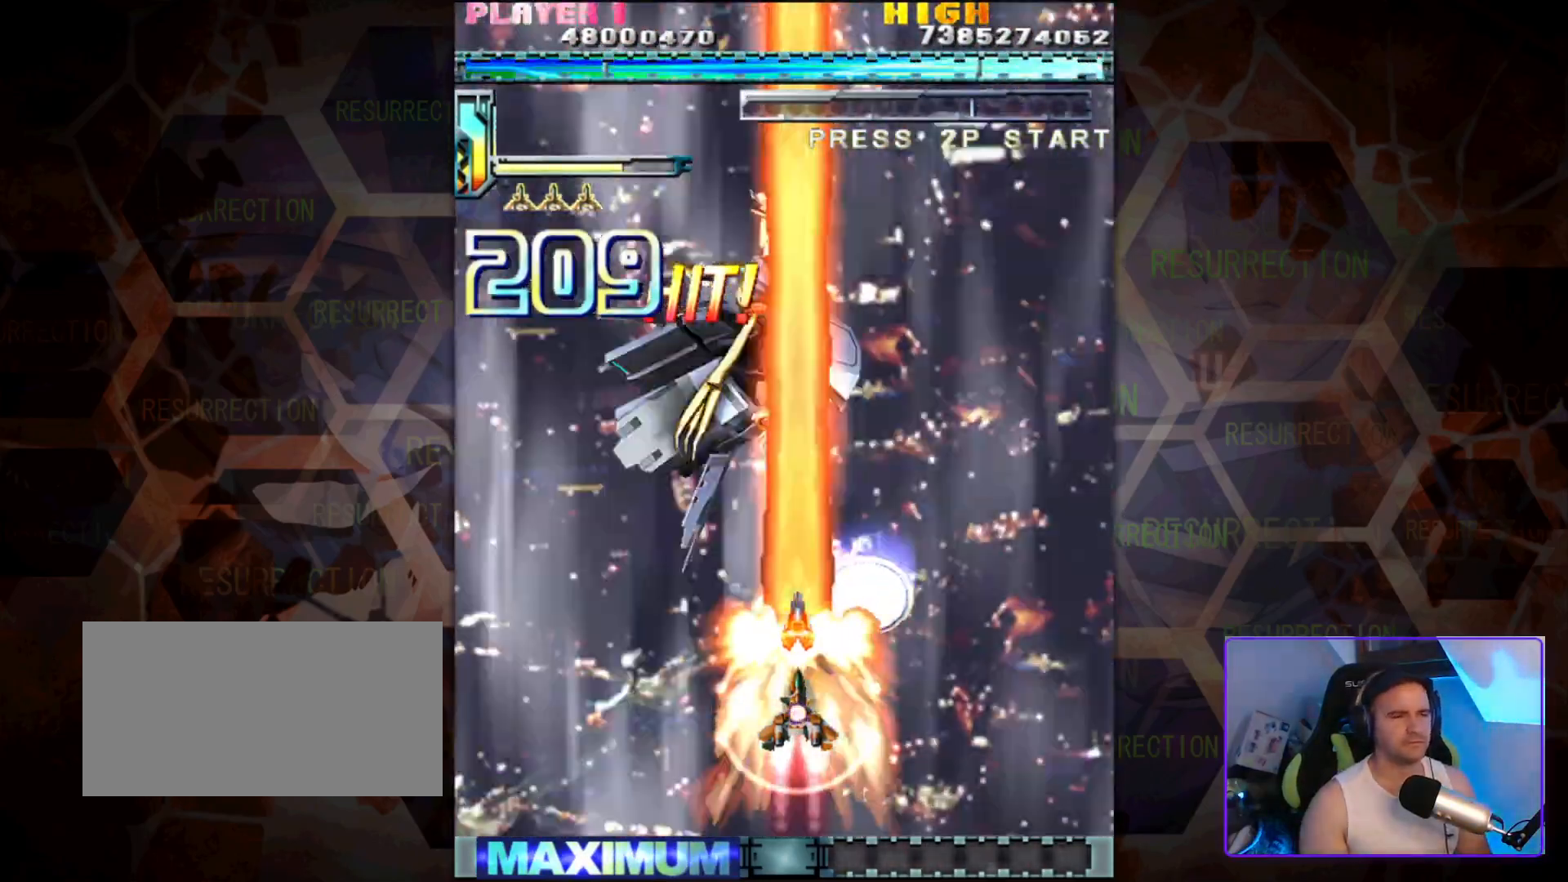
{"buttons": [], "left_stick": "center", "events": []}
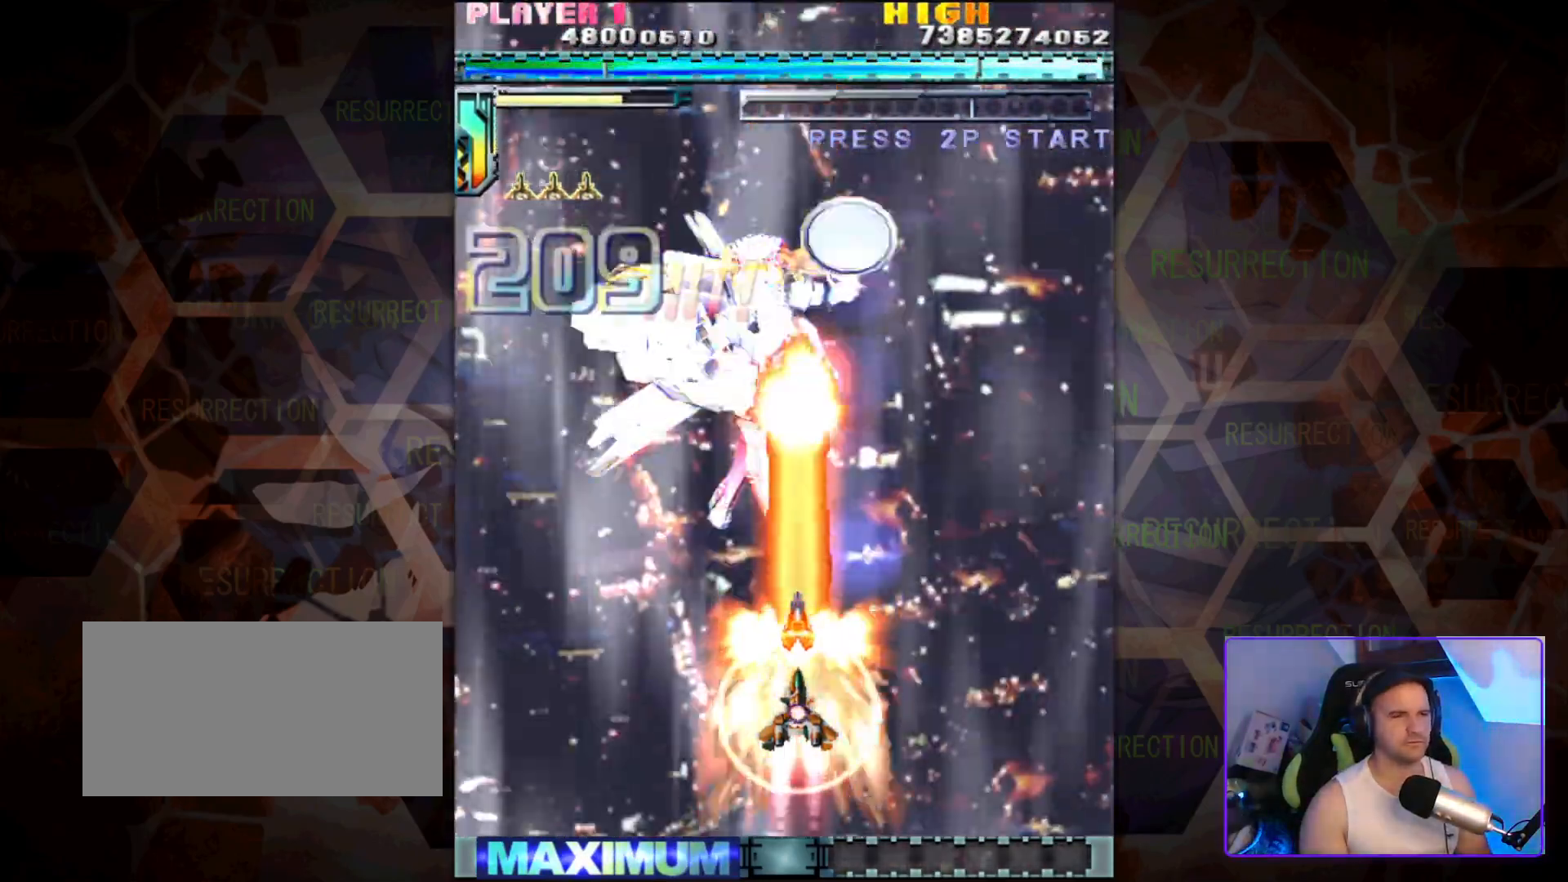
{"buttons": [], "left_stick": "center", "events": []}
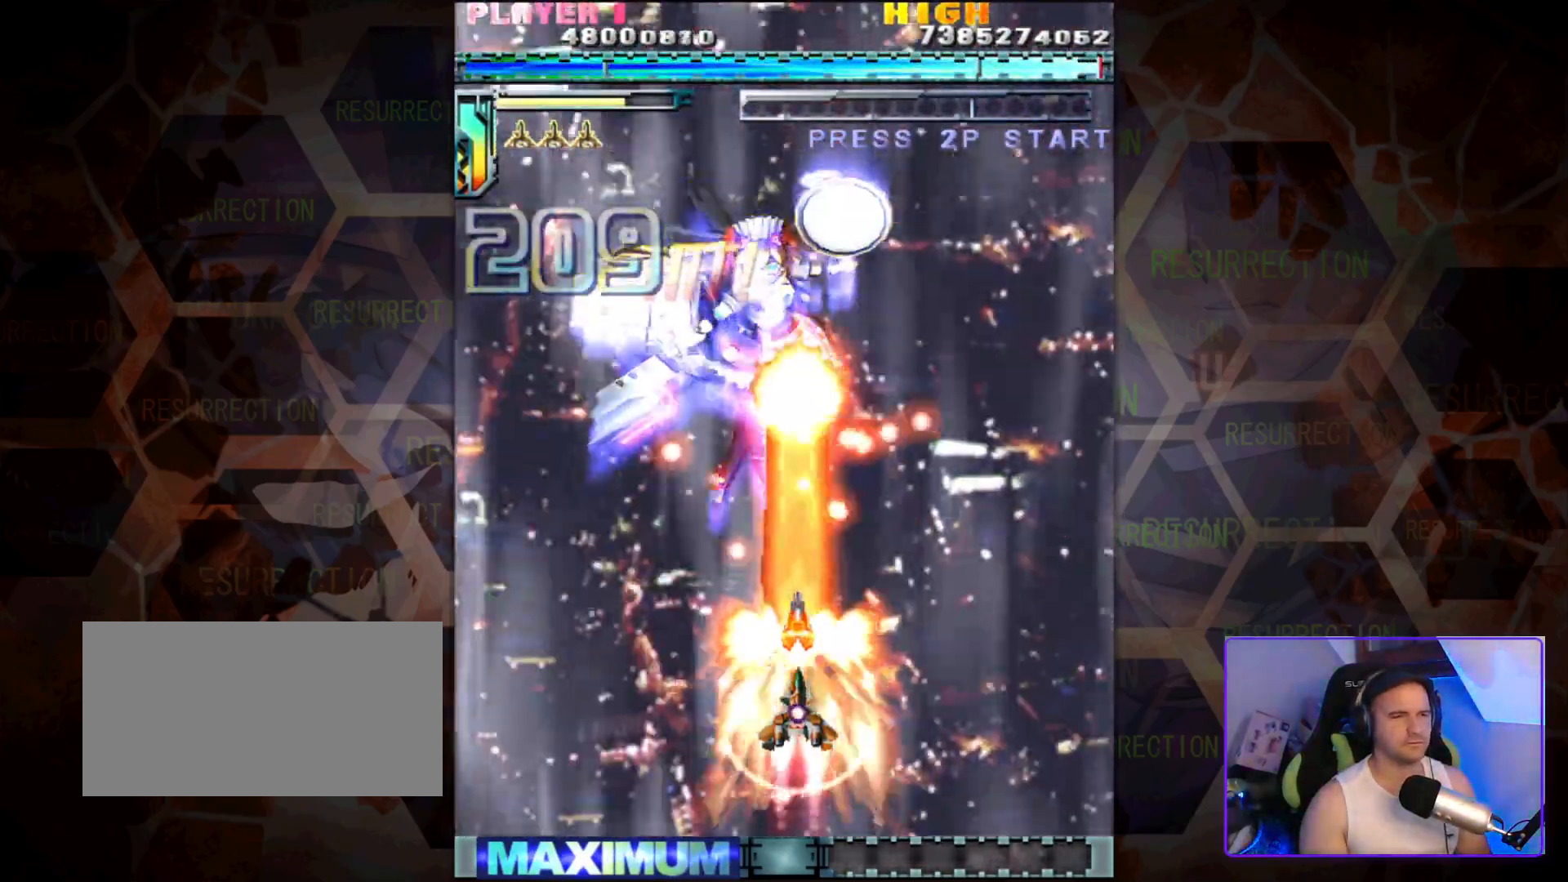
{"buttons": [], "left_stick": "center", "events": []}
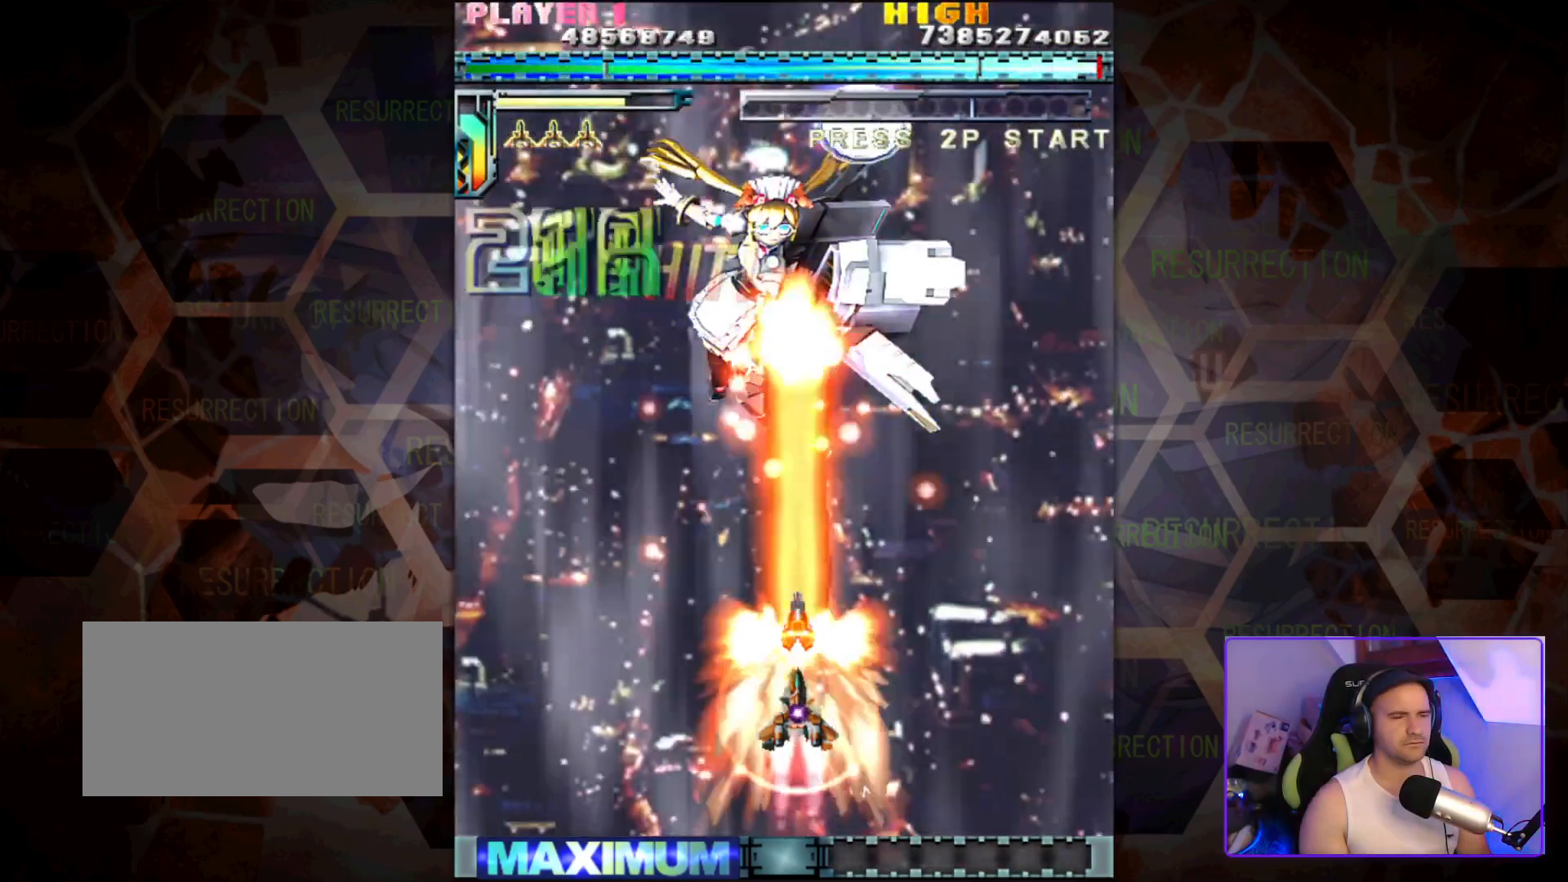
{"buttons": [], "left_stick": "center", "events": []}
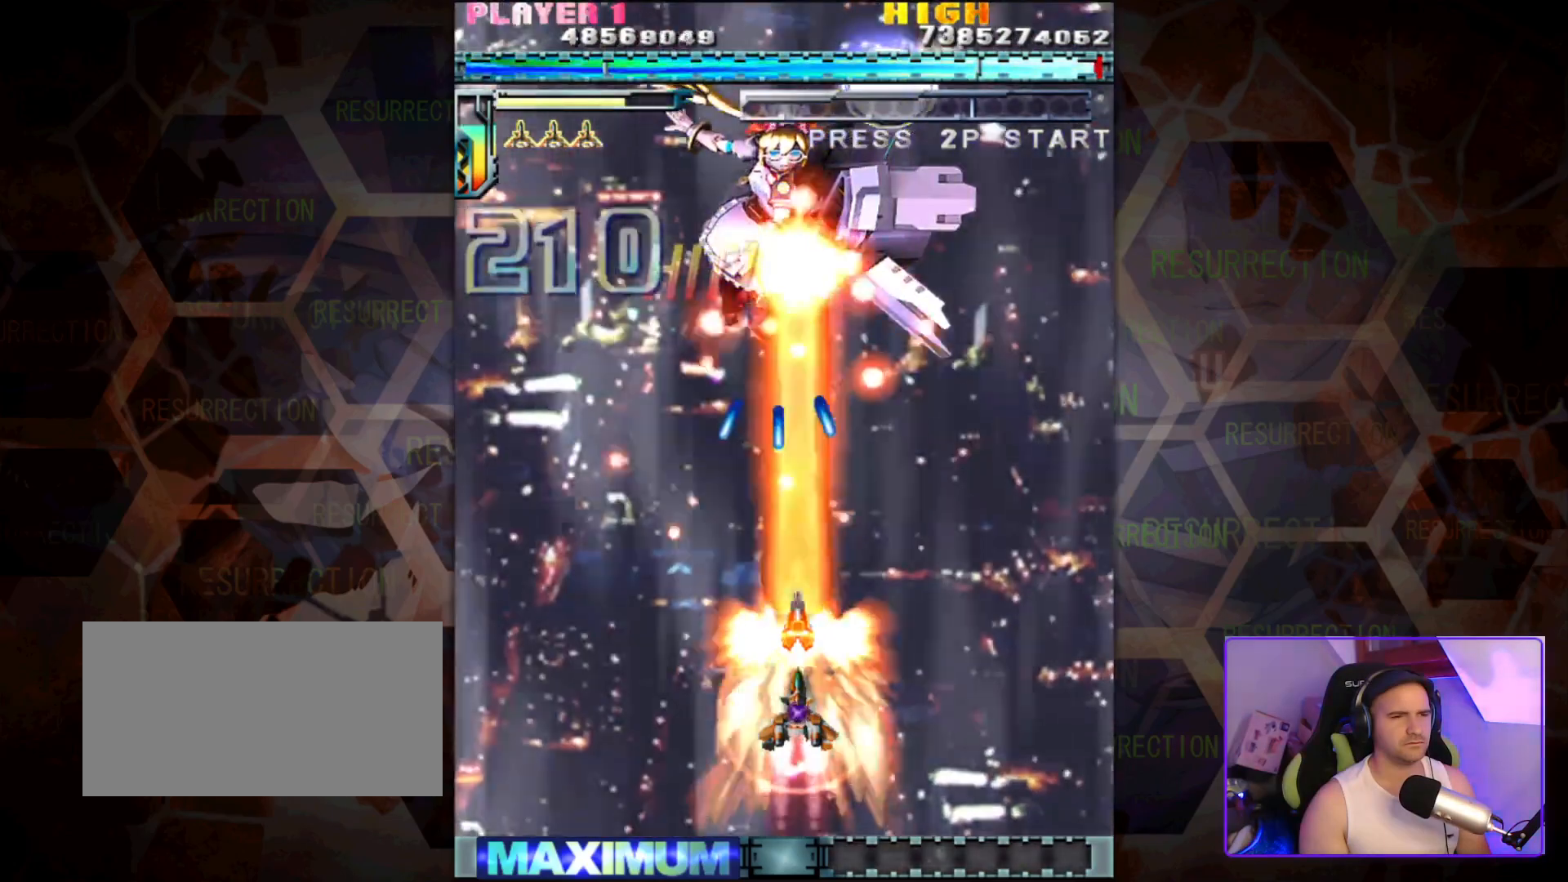
{"buttons": [], "left_stick": "center", "events": []}
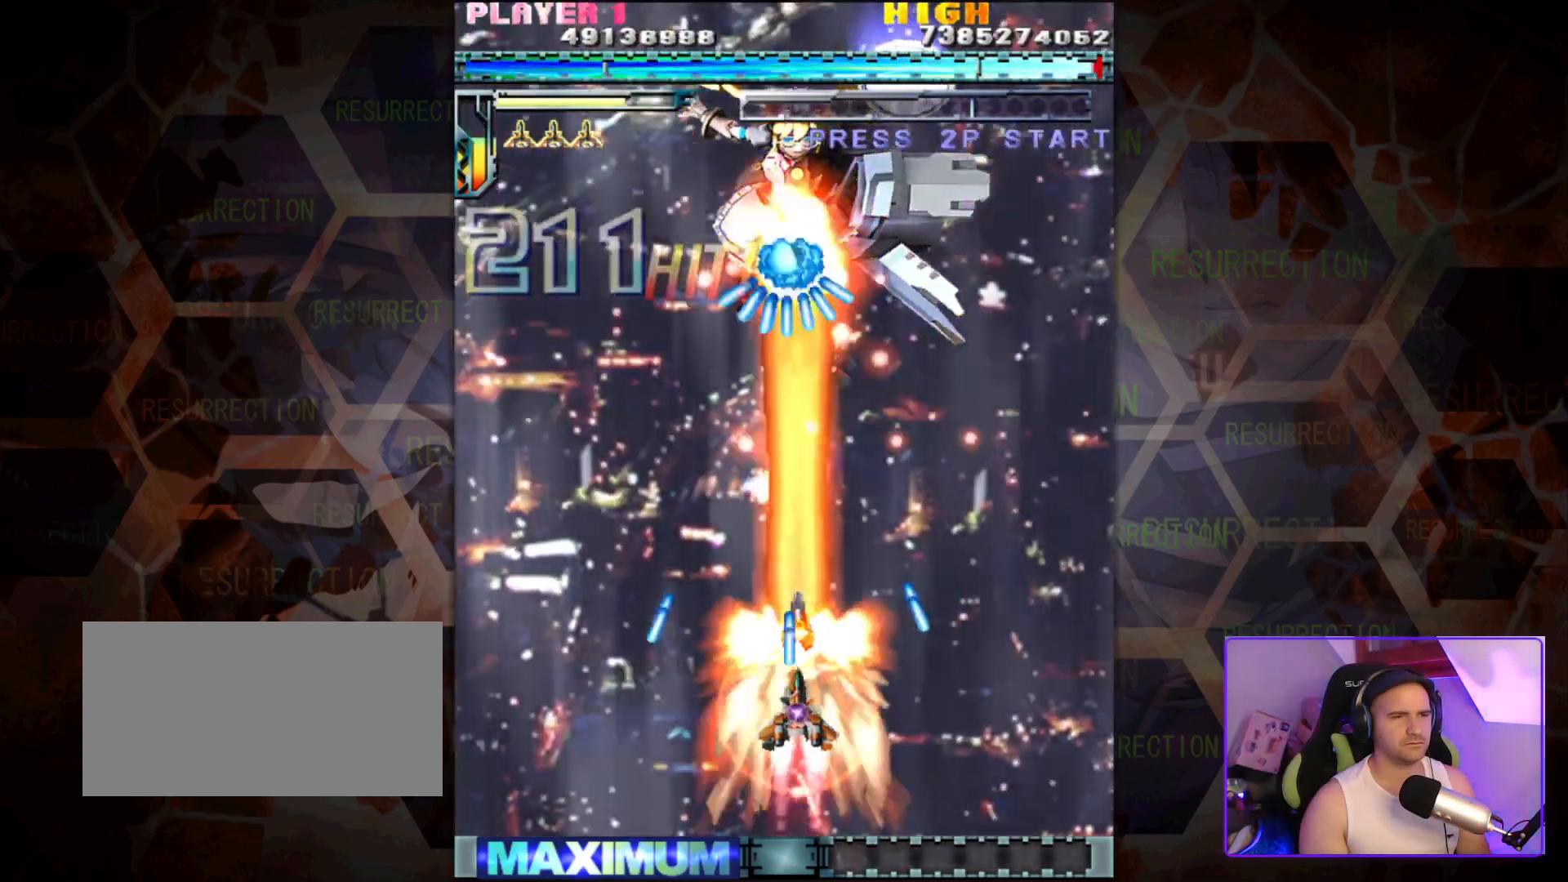
{"buttons": [], "left_stick": "center", "events": [[133, "left_stick", "down-left"], [350, "left_stick", "center"]]}
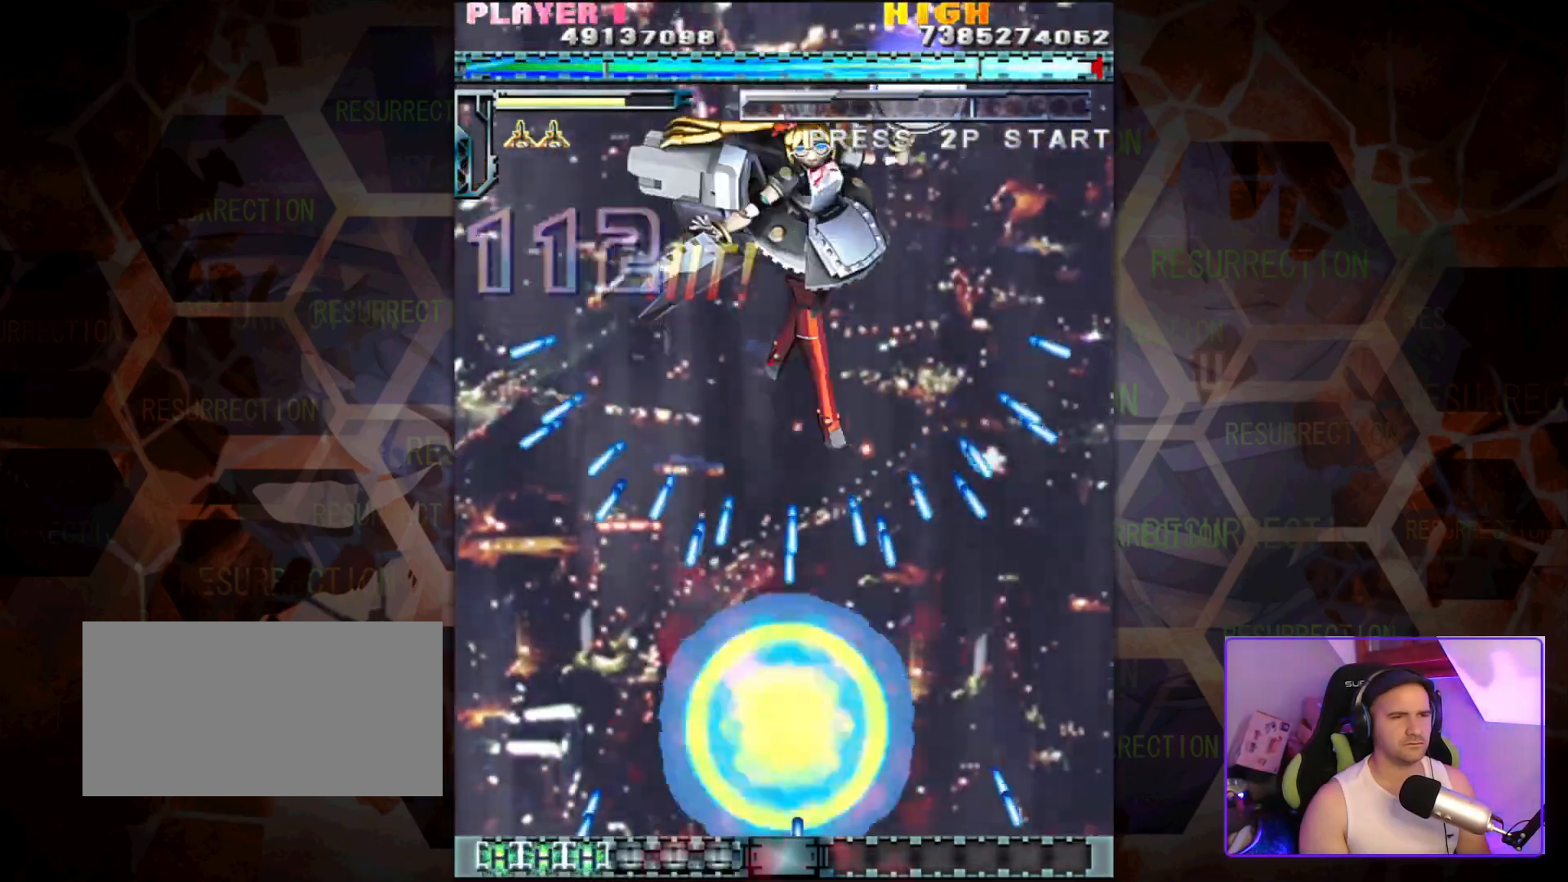
{"buttons": [], "left_stick": "center", "events": []}
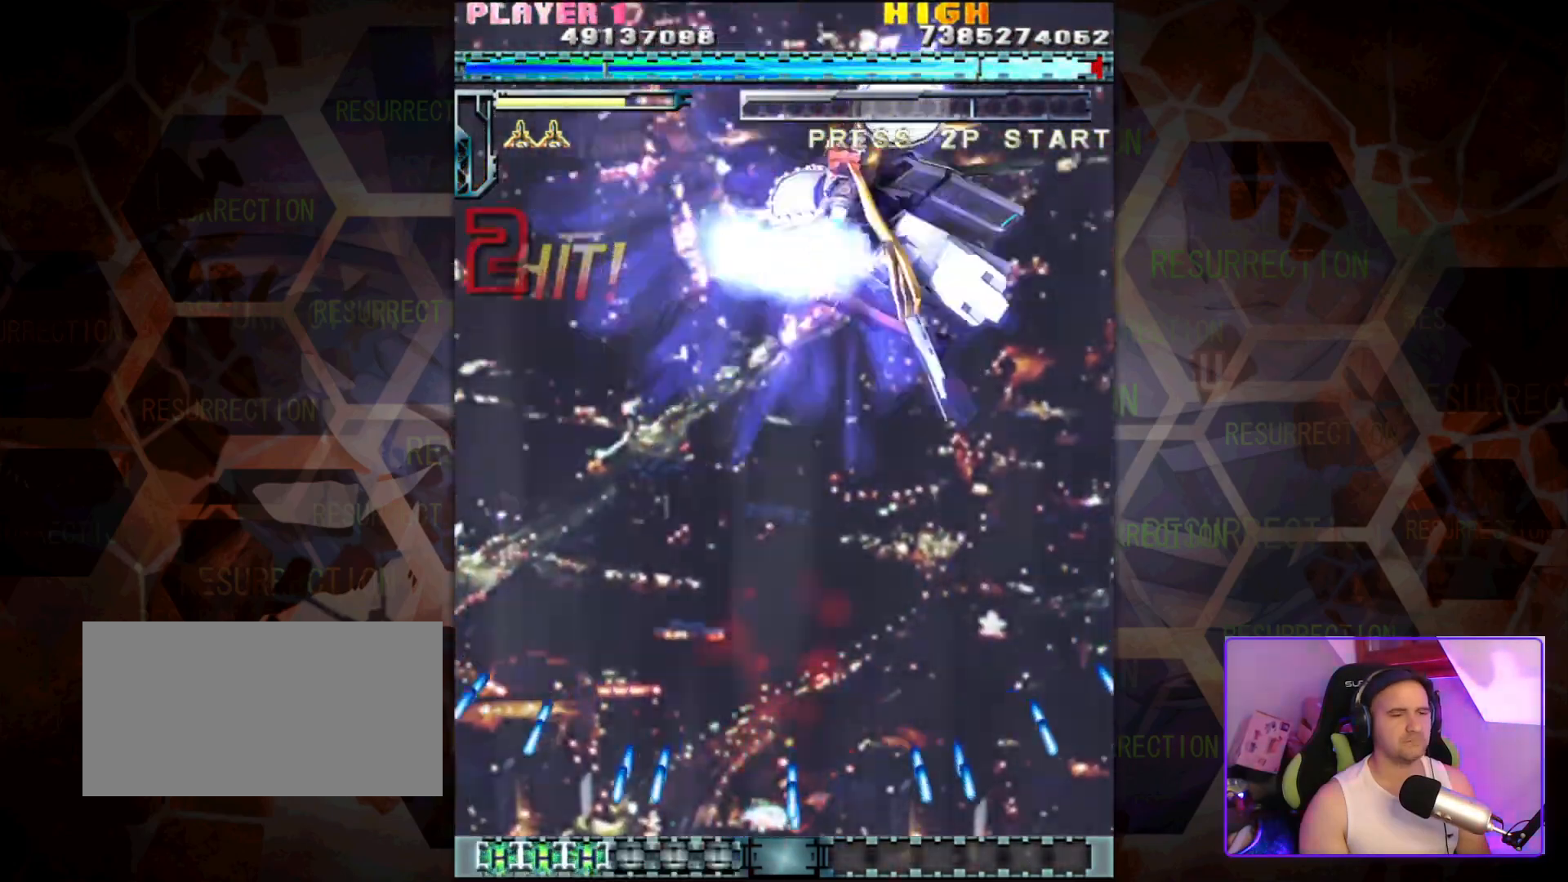
{"buttons": [], "left_stick": "center", "events": []}
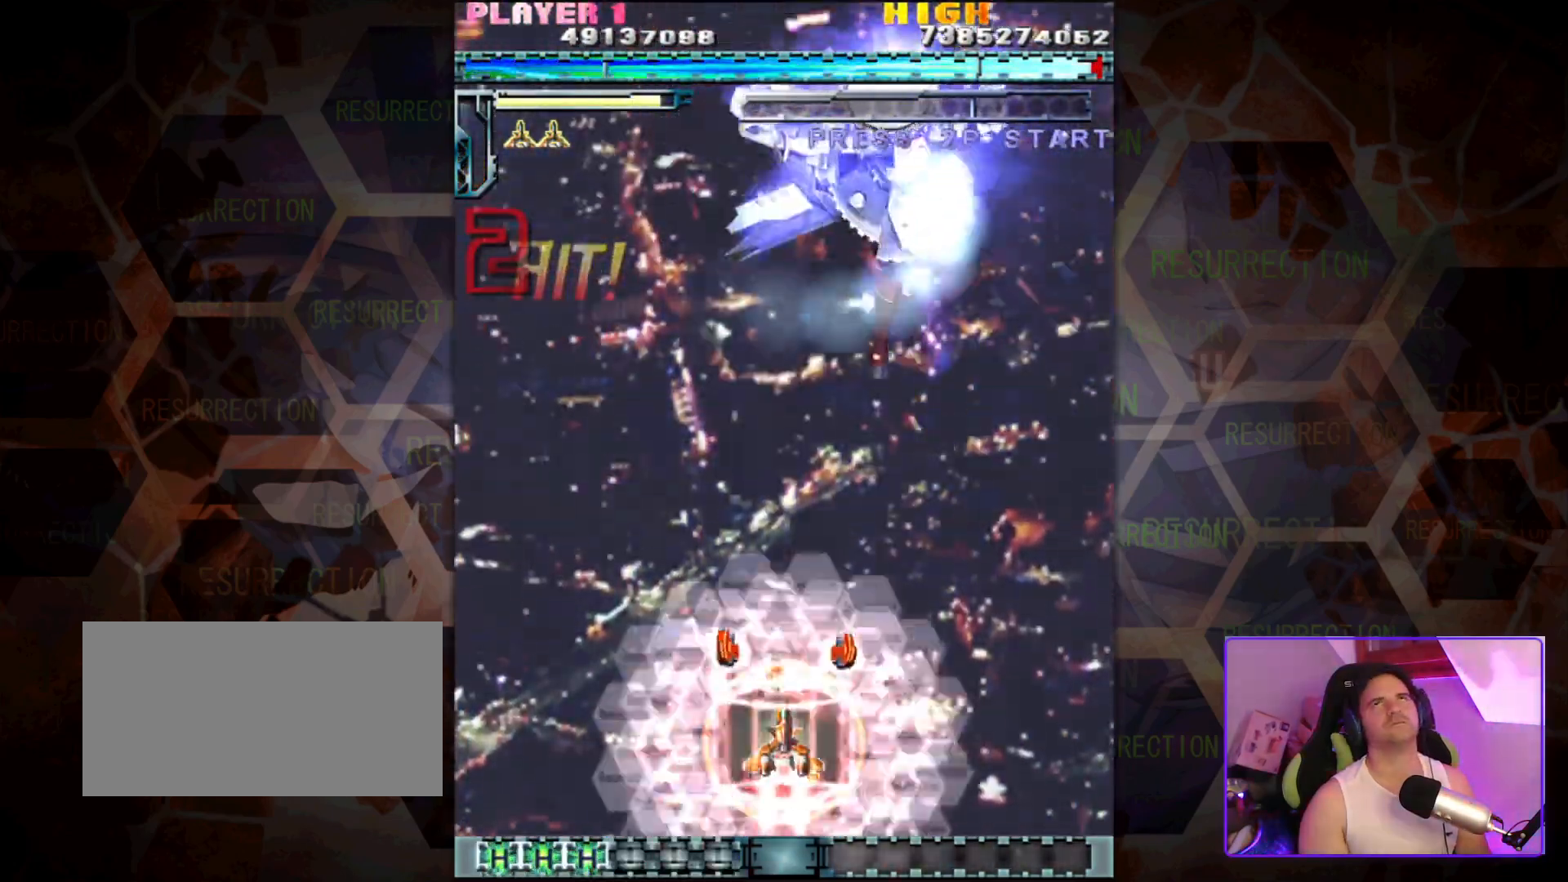
{"buttons": [], "left_stick": "center", "events": []}
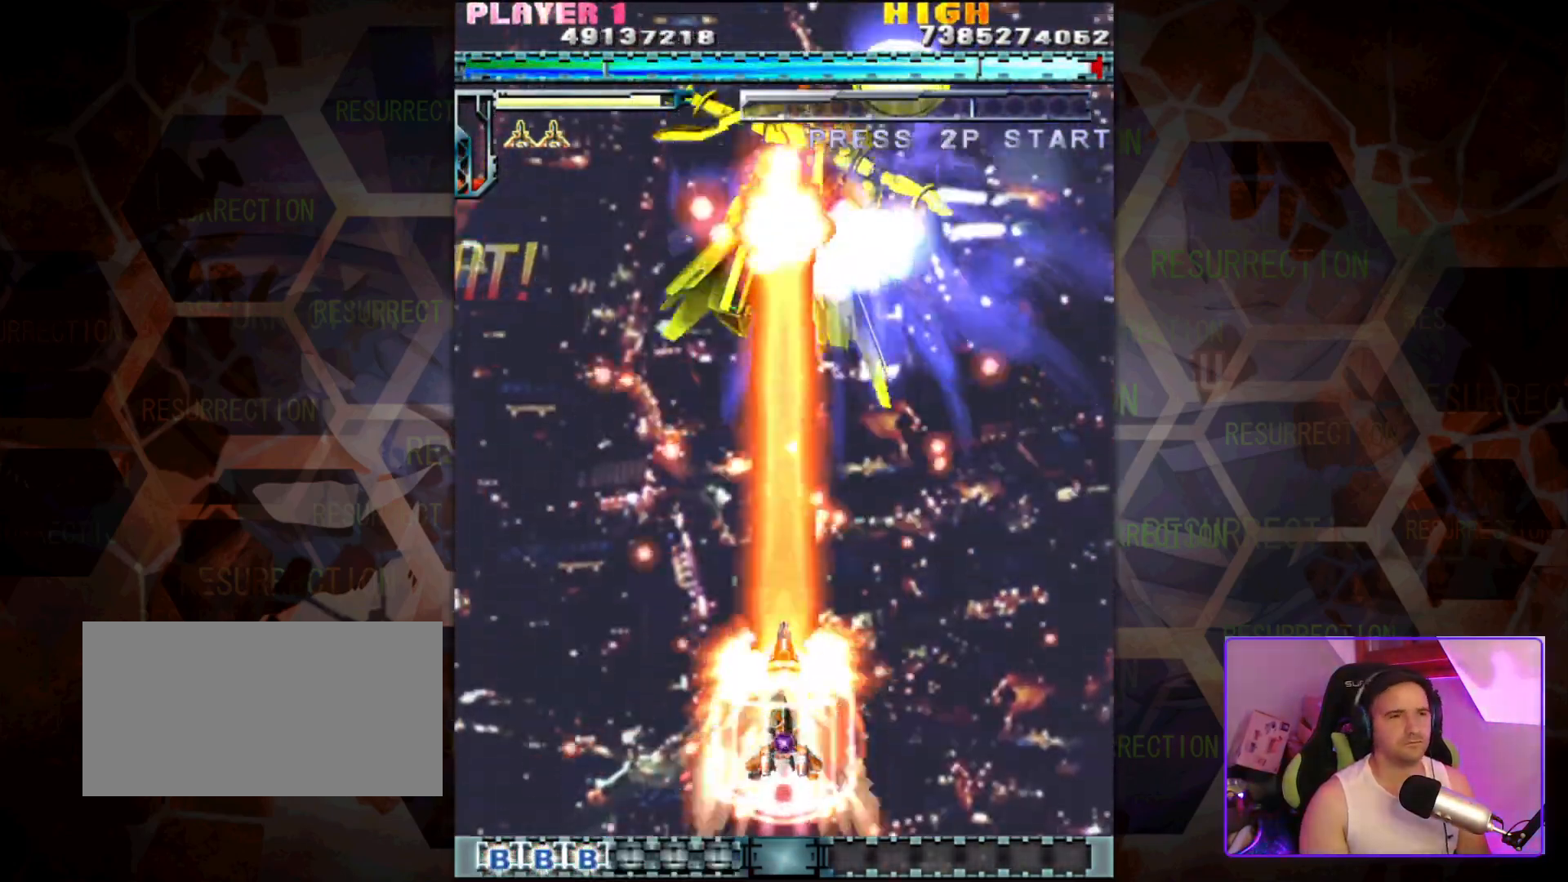
{"buttons": [], "left_stick": "left", "events": [[367, "left_stick", "left"]]}
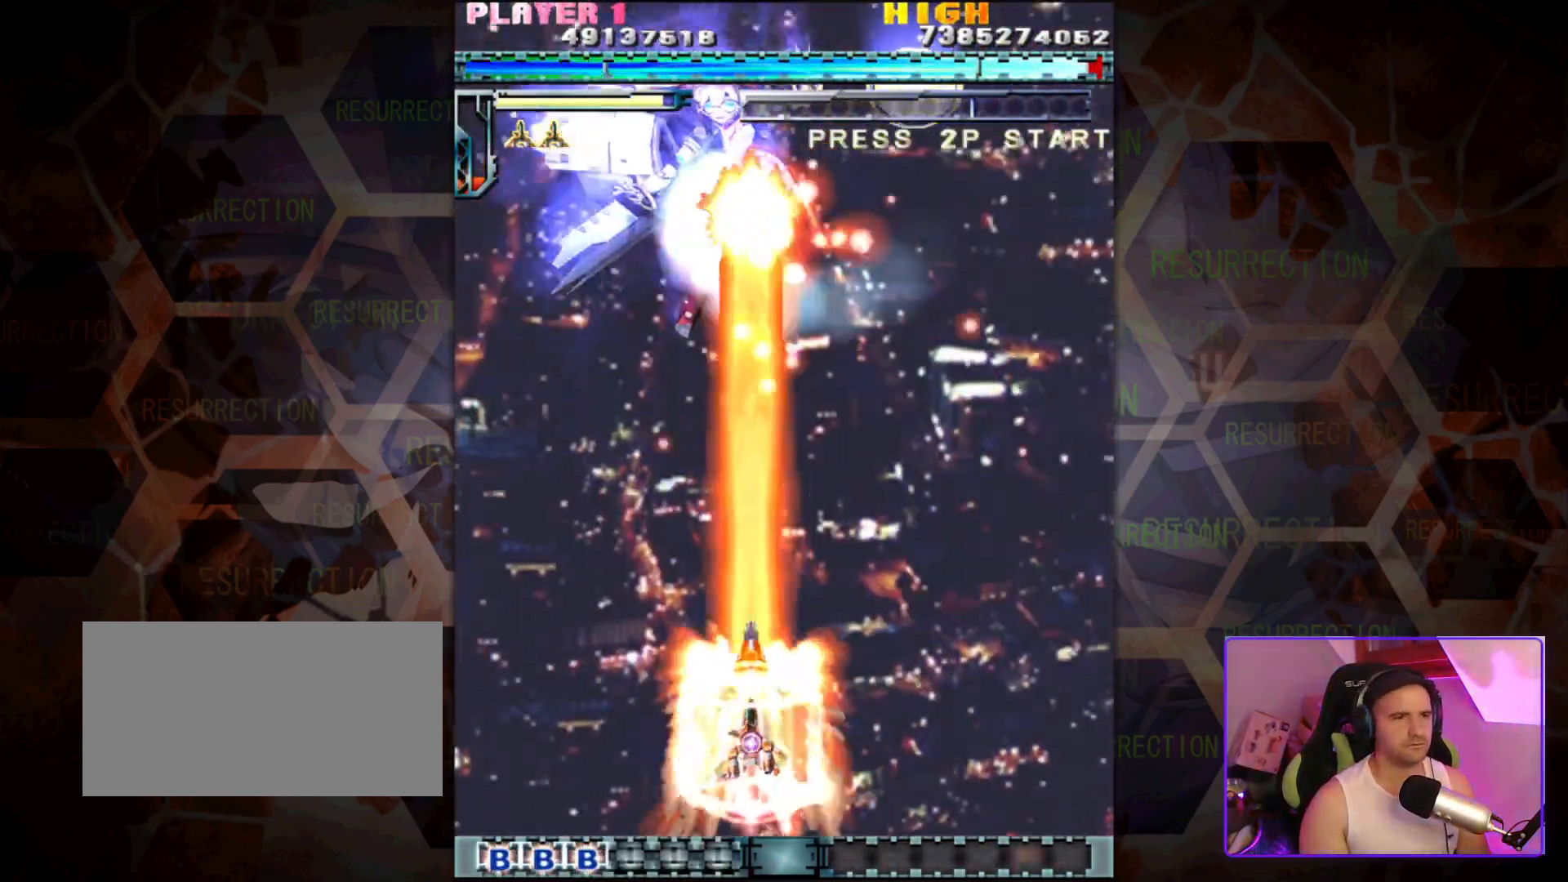
{"buttons": [], "left_stick": "right", "events": [[83, "left_stick", "down-left"], [250, "left_stick", "center"], [483, "left_stick", "right"]]}
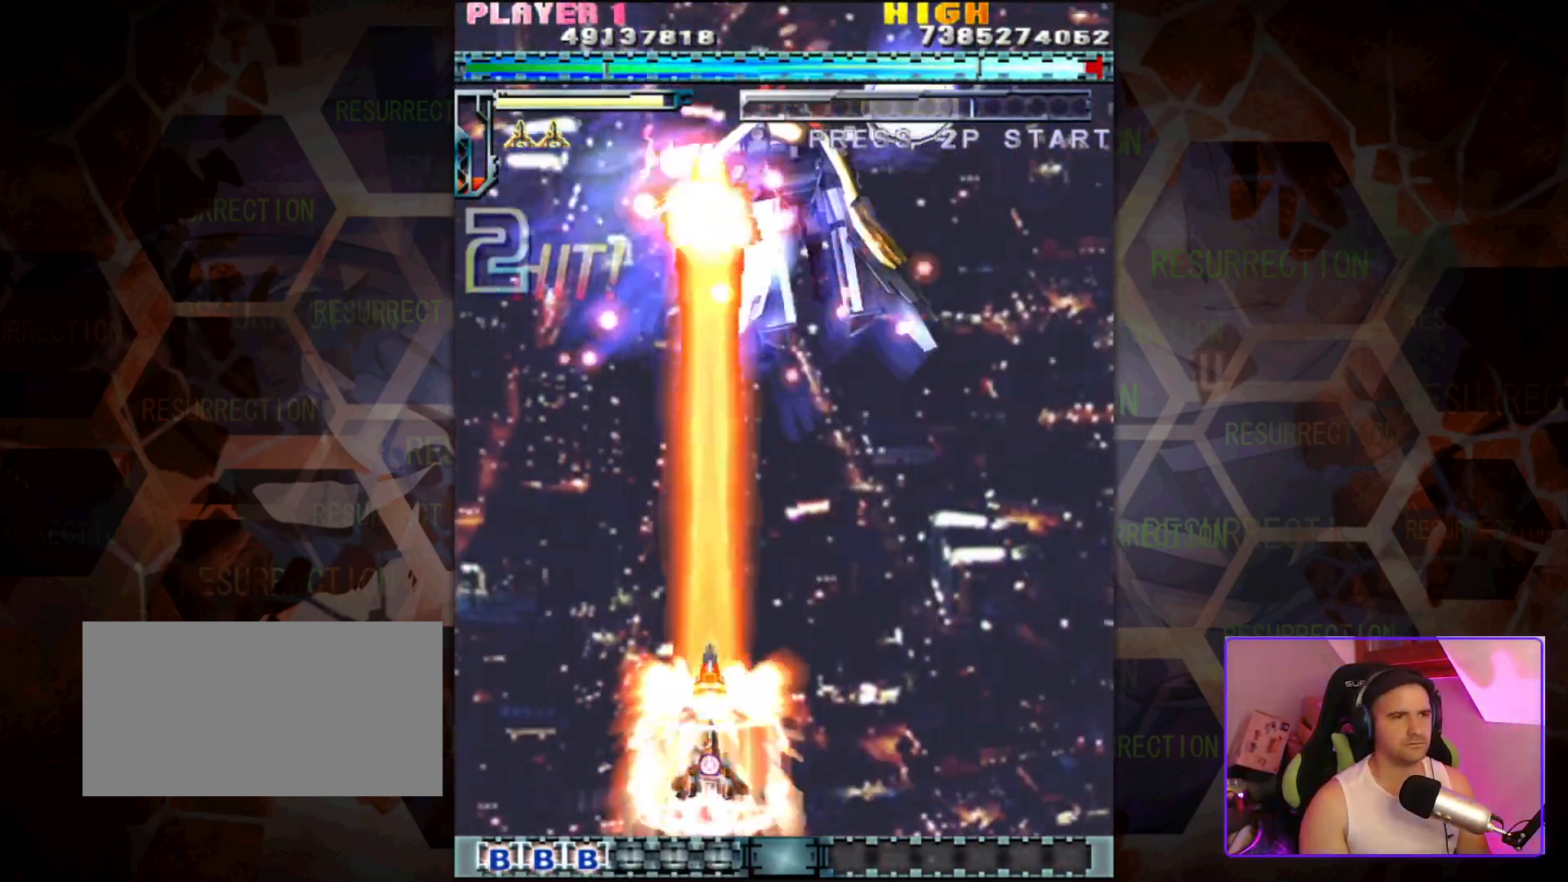
{"buttons": [], "left_stick": "center", "events": [[233, "left_stick", "center"]]}
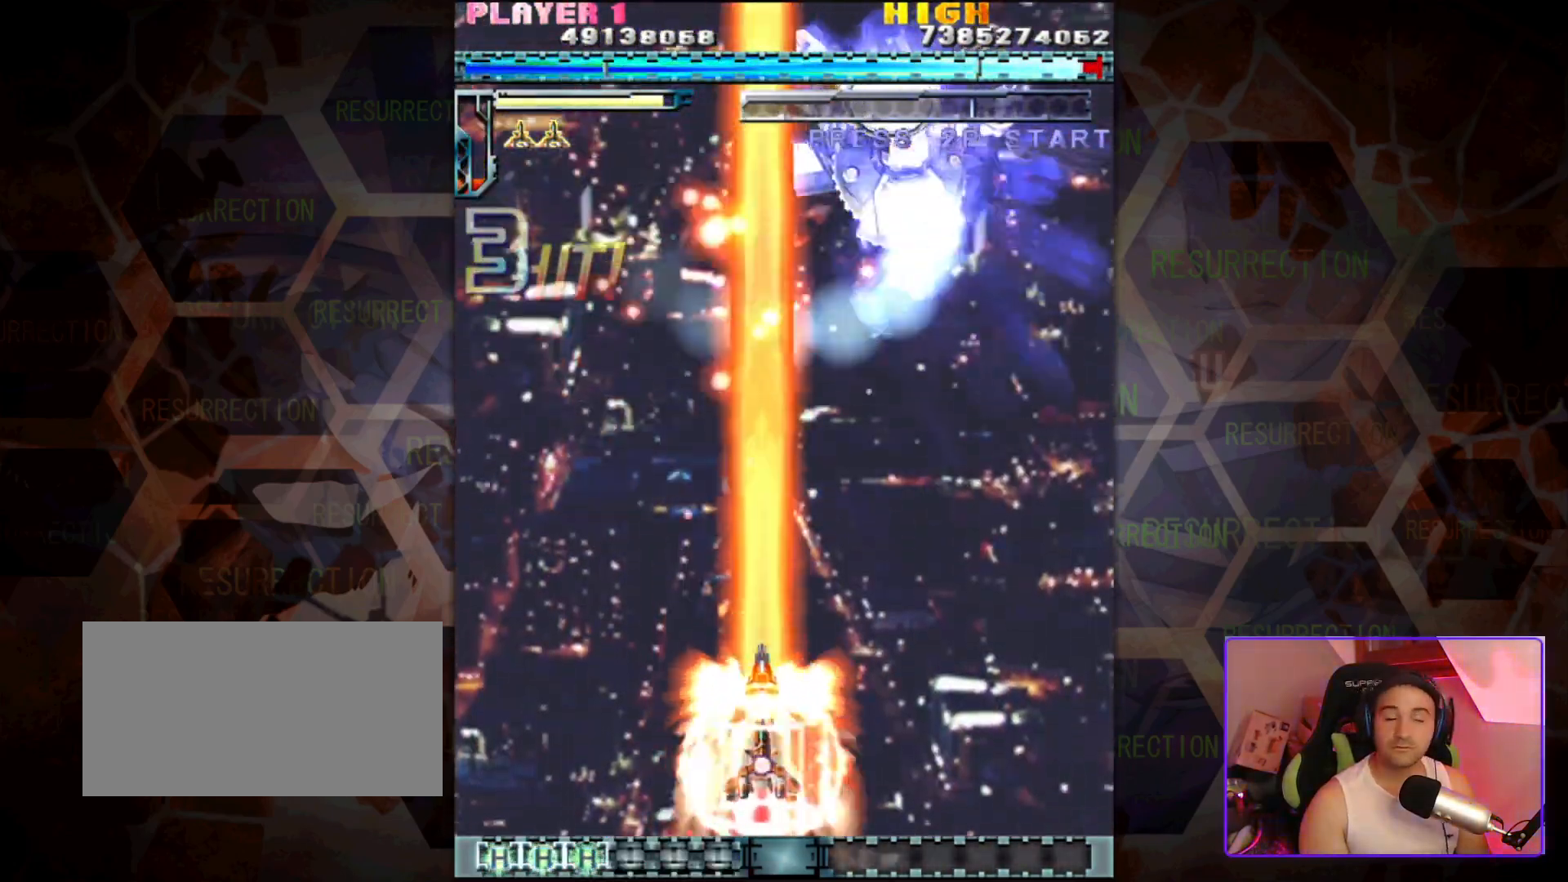
{"buttons": [], "left_stick": "center", "events": [[183, "left_stick", "right"], [367, "left_stick", "center"]]}
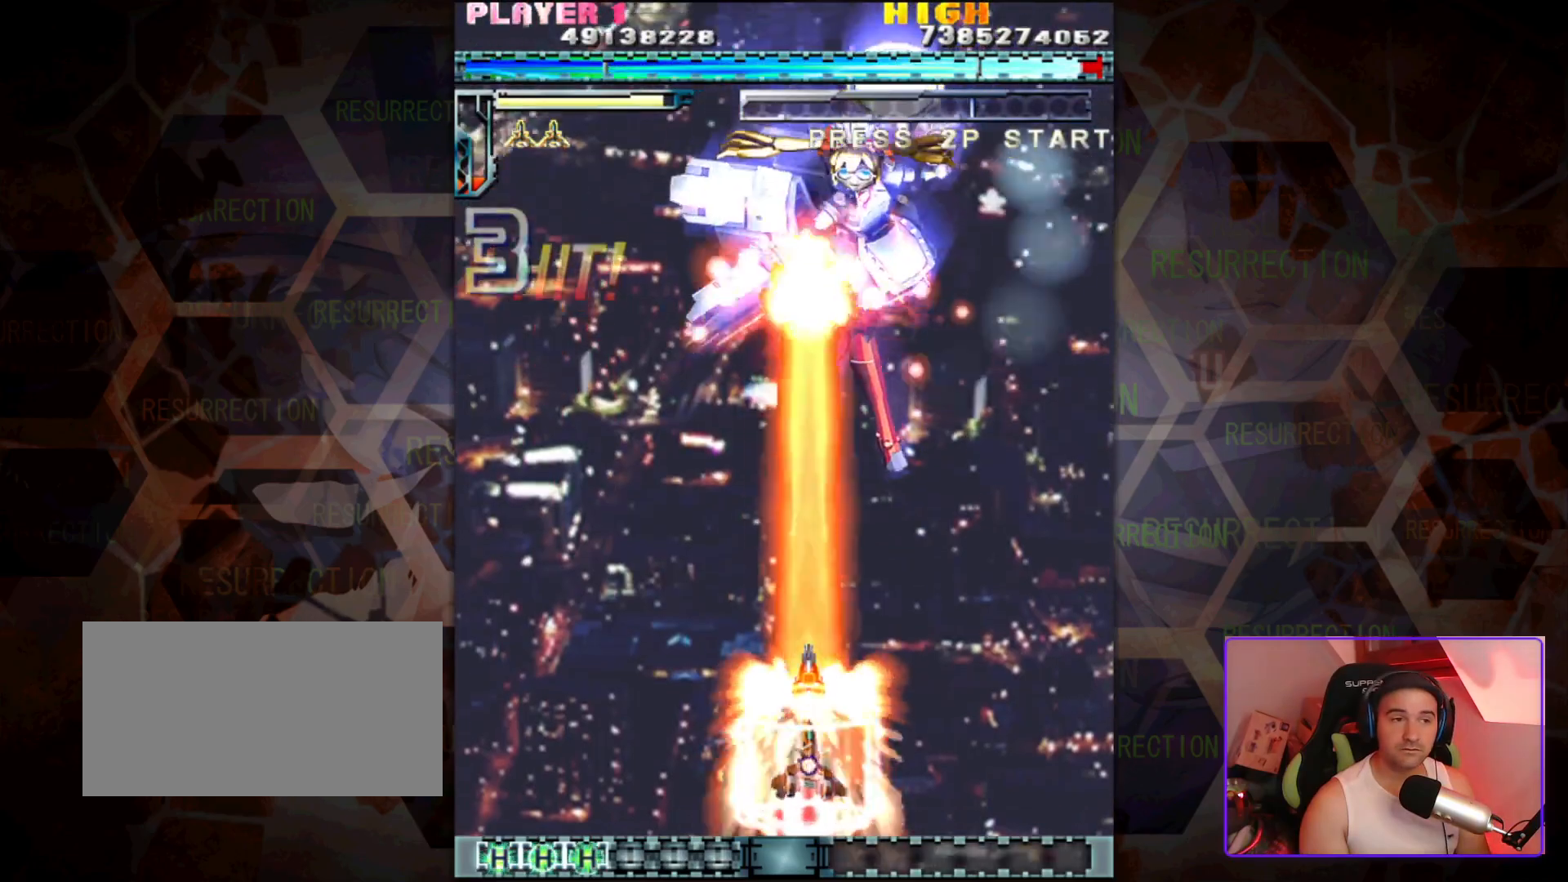
{"buttons": [], "left_stick": "center", "events": [[50, "left_stick", "down-left"], [250, "left_stick", "center"]]}
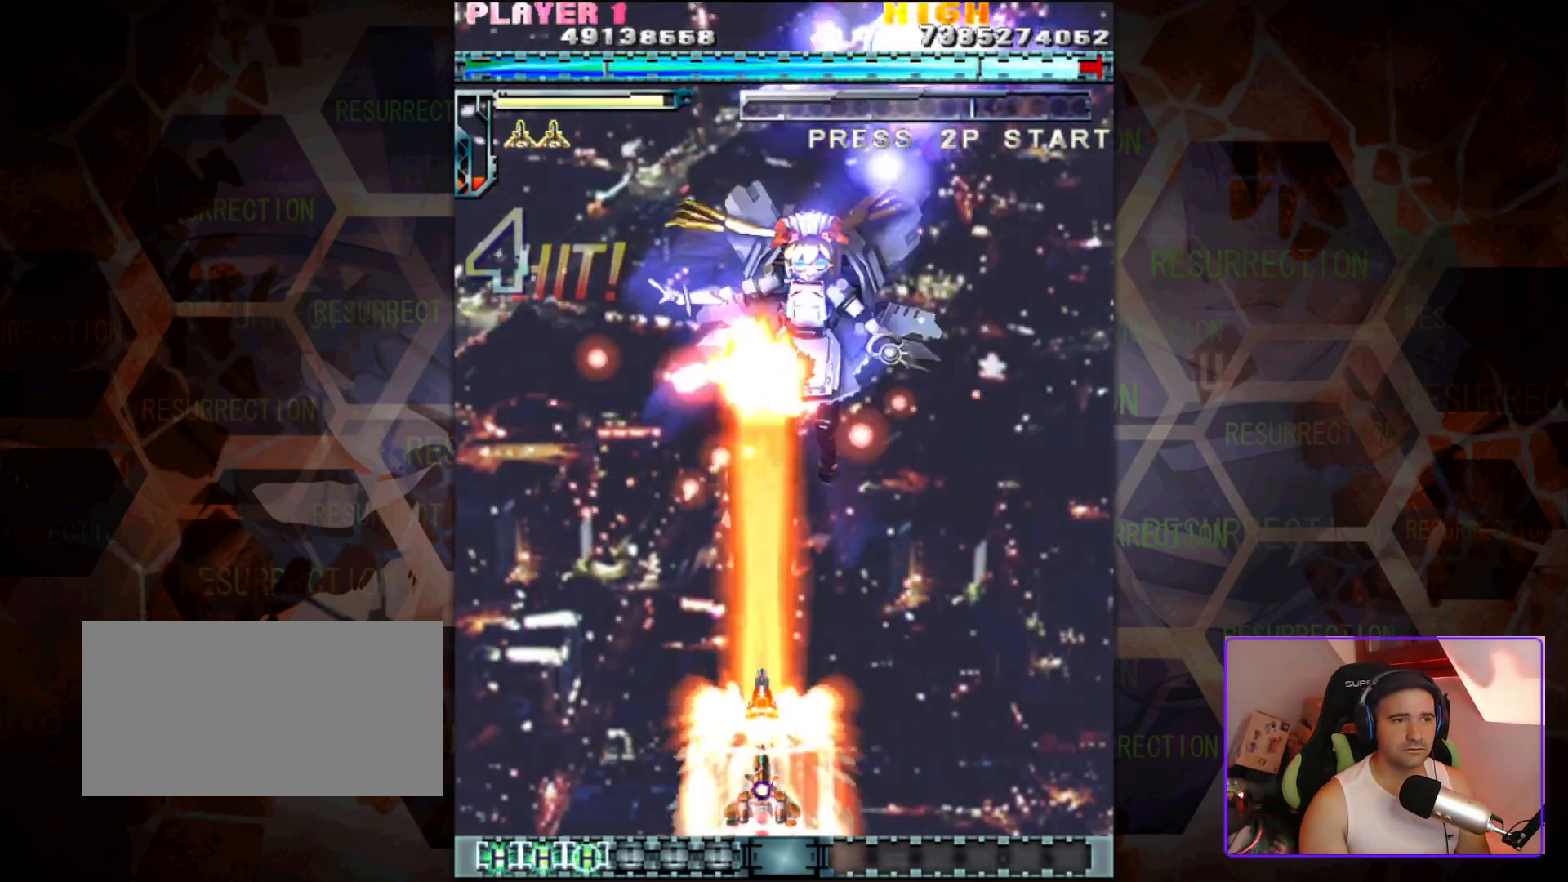
{"buttons": [], "left_stick": "center", "events": []}
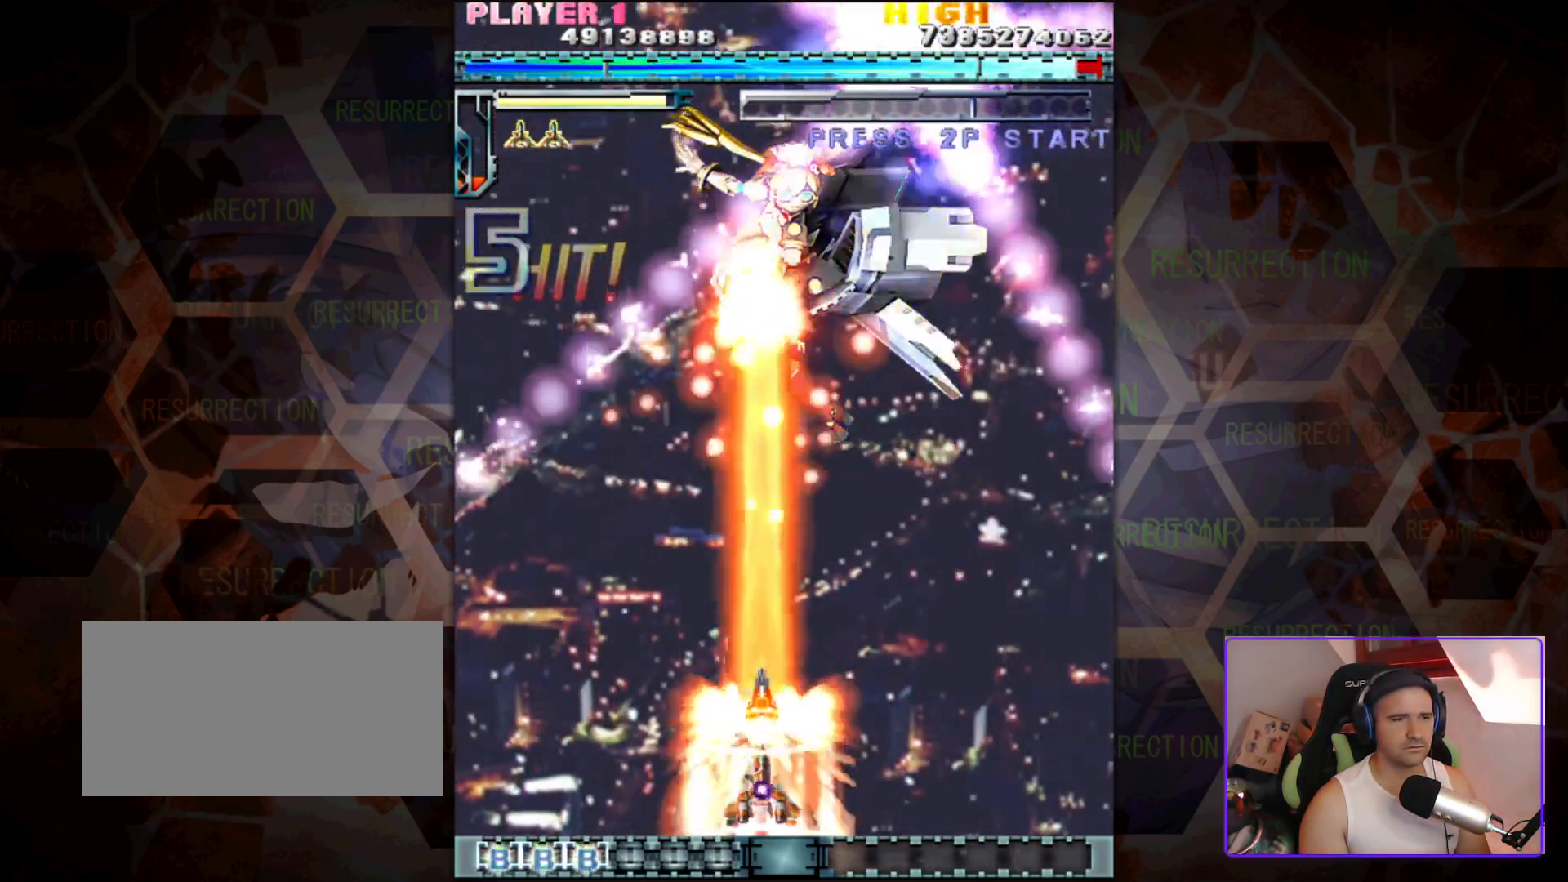
{"buttons": [], "left_stick": "center", "events": []}
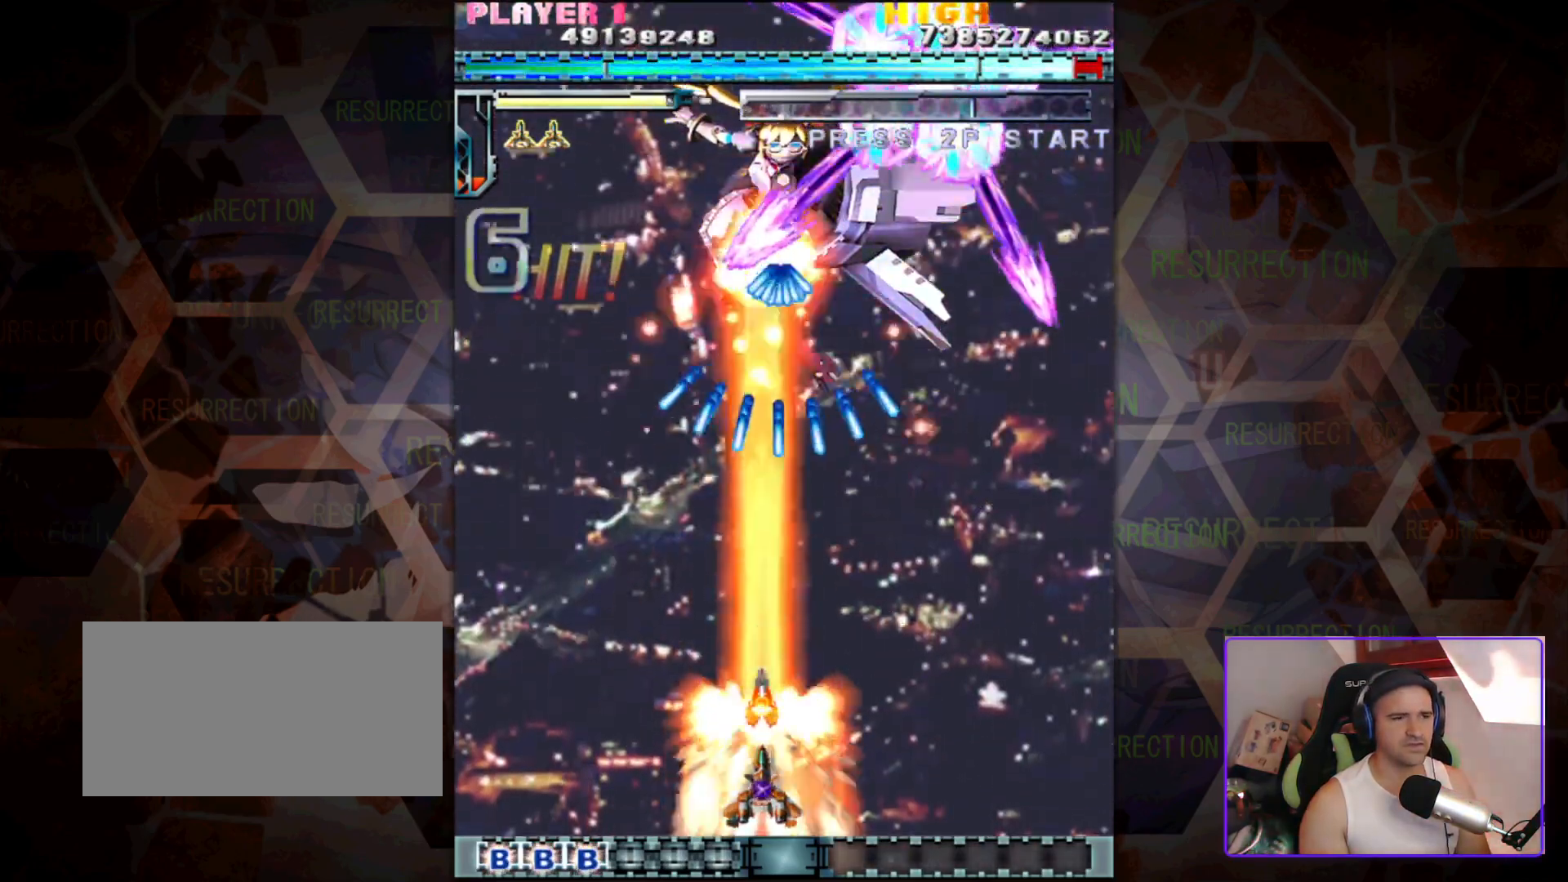
{"buttons": [], "left_stick": "center", "events": [[317, "left_stick", "left"], [467, "left_stick", "center"]]}
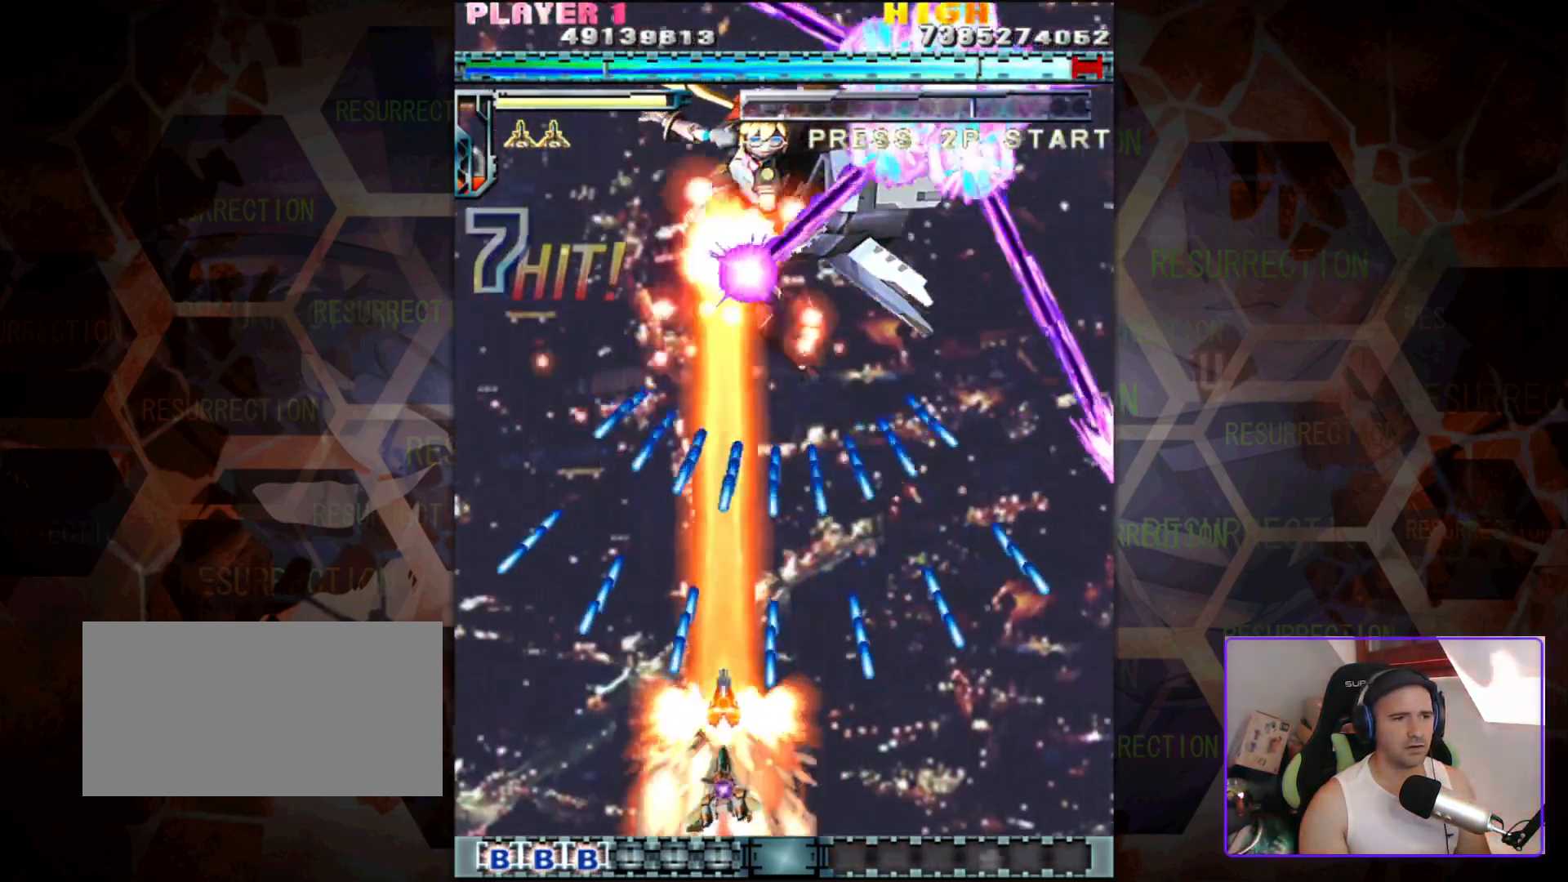
{"buttons": [], "left_stick": "center", "events": []}
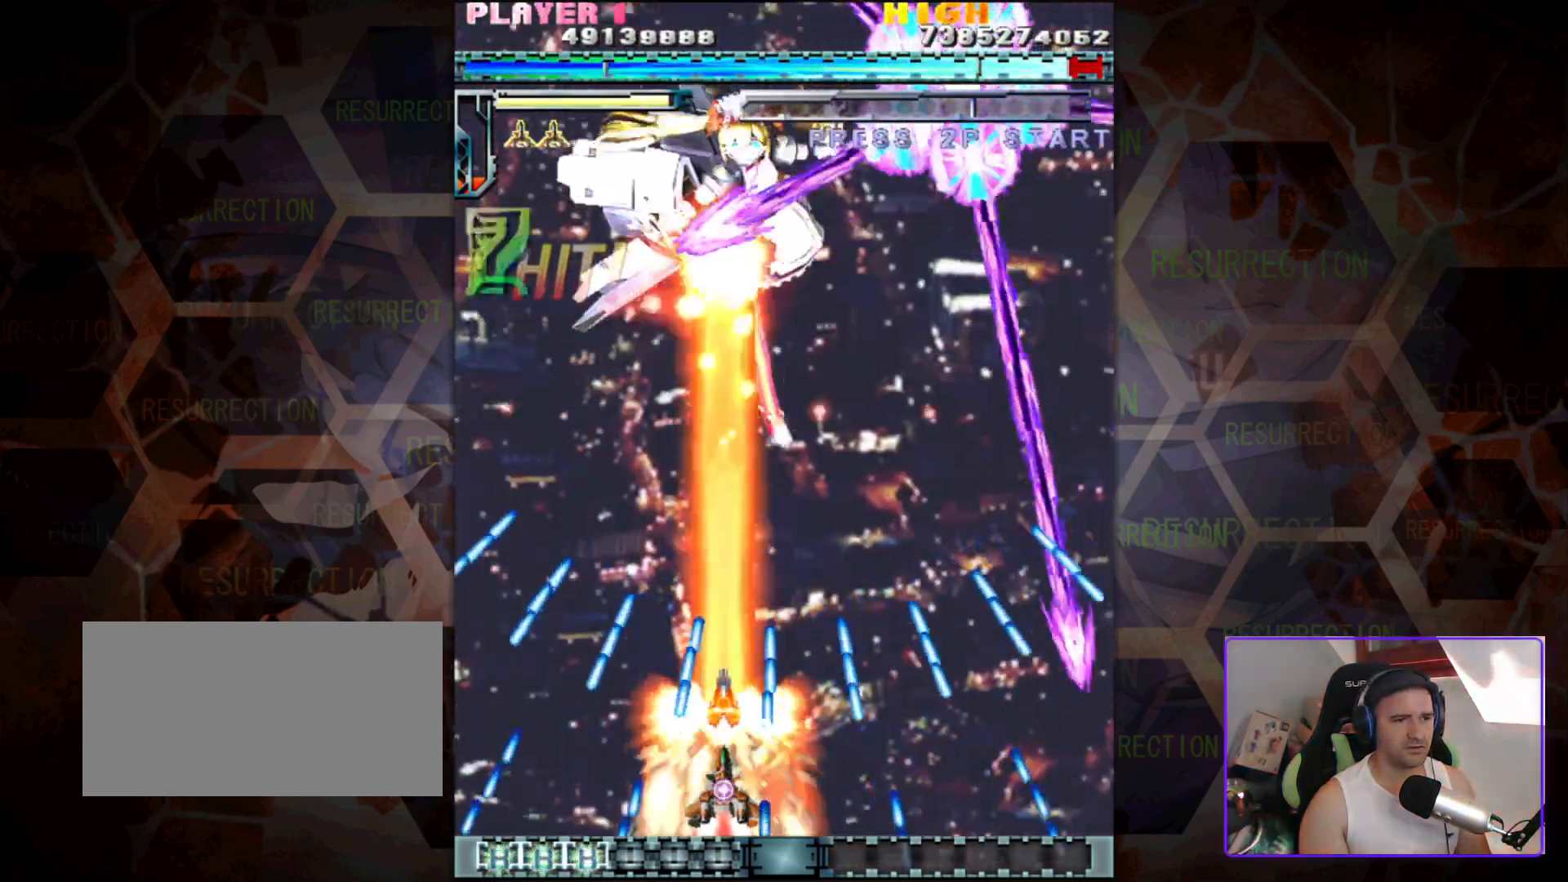
{"buttons": [], "left_stick": "up", "events": [[367, "left_stick", "up"]]}
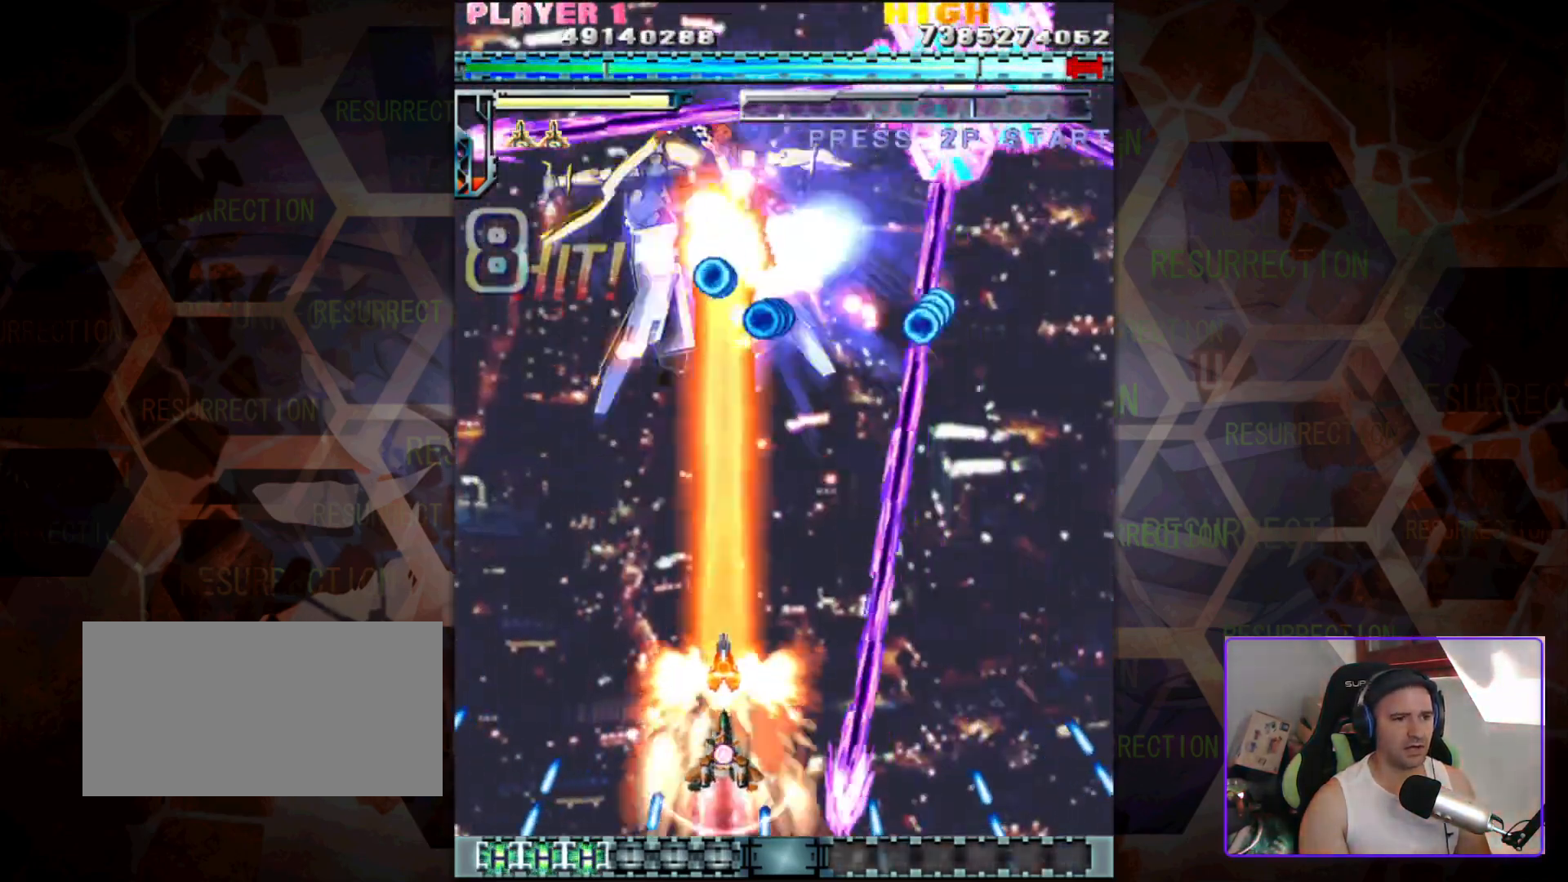
{"buttons": [], "left_stick": "down-left", "events": [[17, "left_stick", "up-right"], [167, "left_stick", "center"], [450, "left_stick", "down-left"]]}
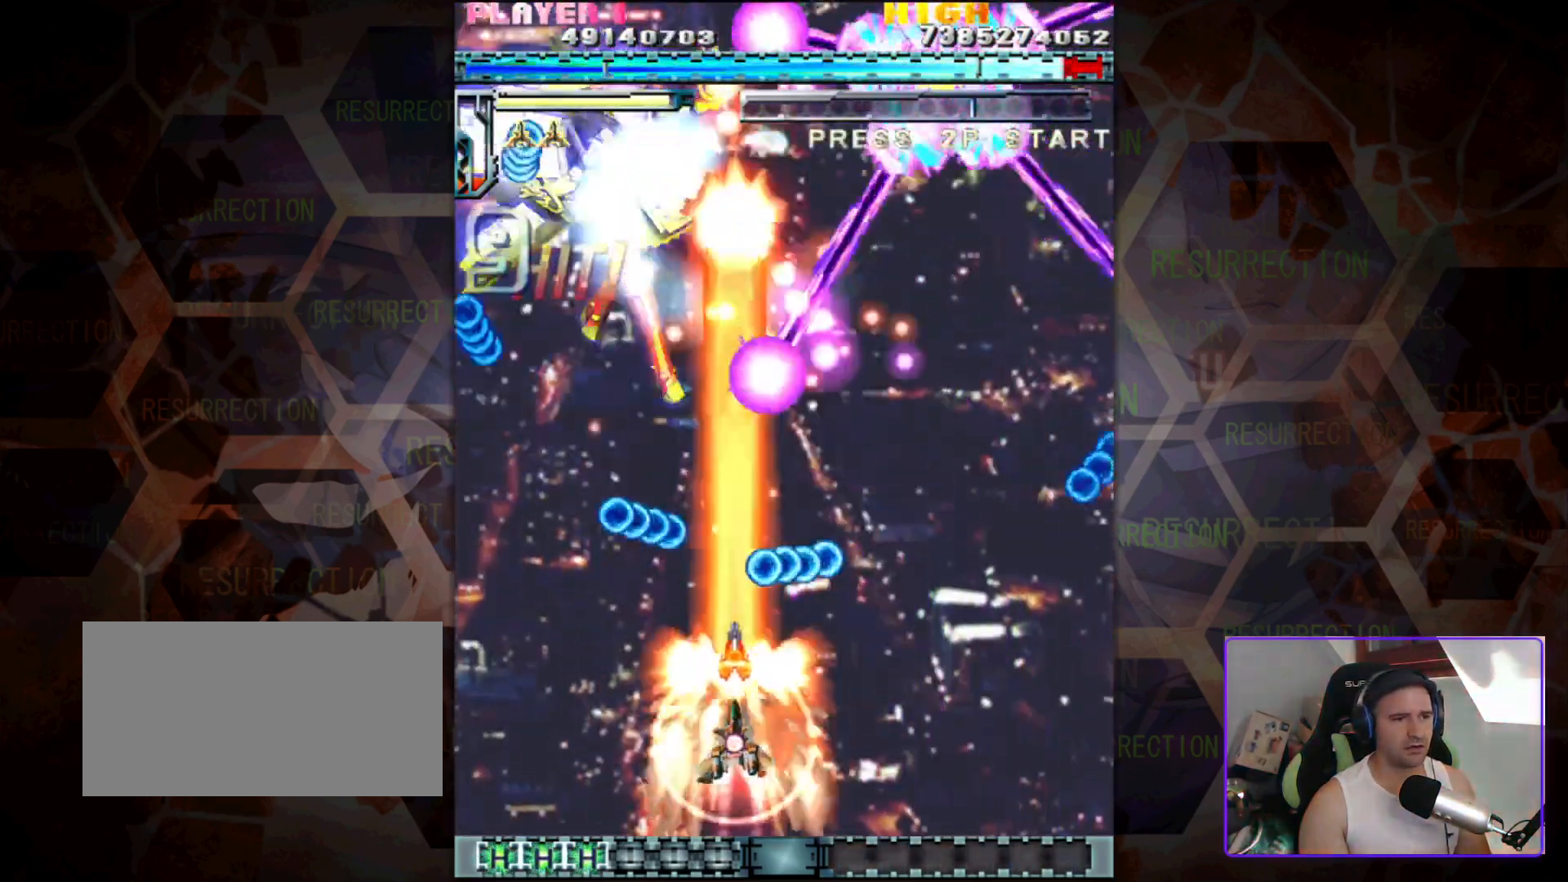
{"buttons": [], "left_stick": "up-left", "events": [[150, "left_stick", "center"], [417, "left_stick", "up-left"]]}
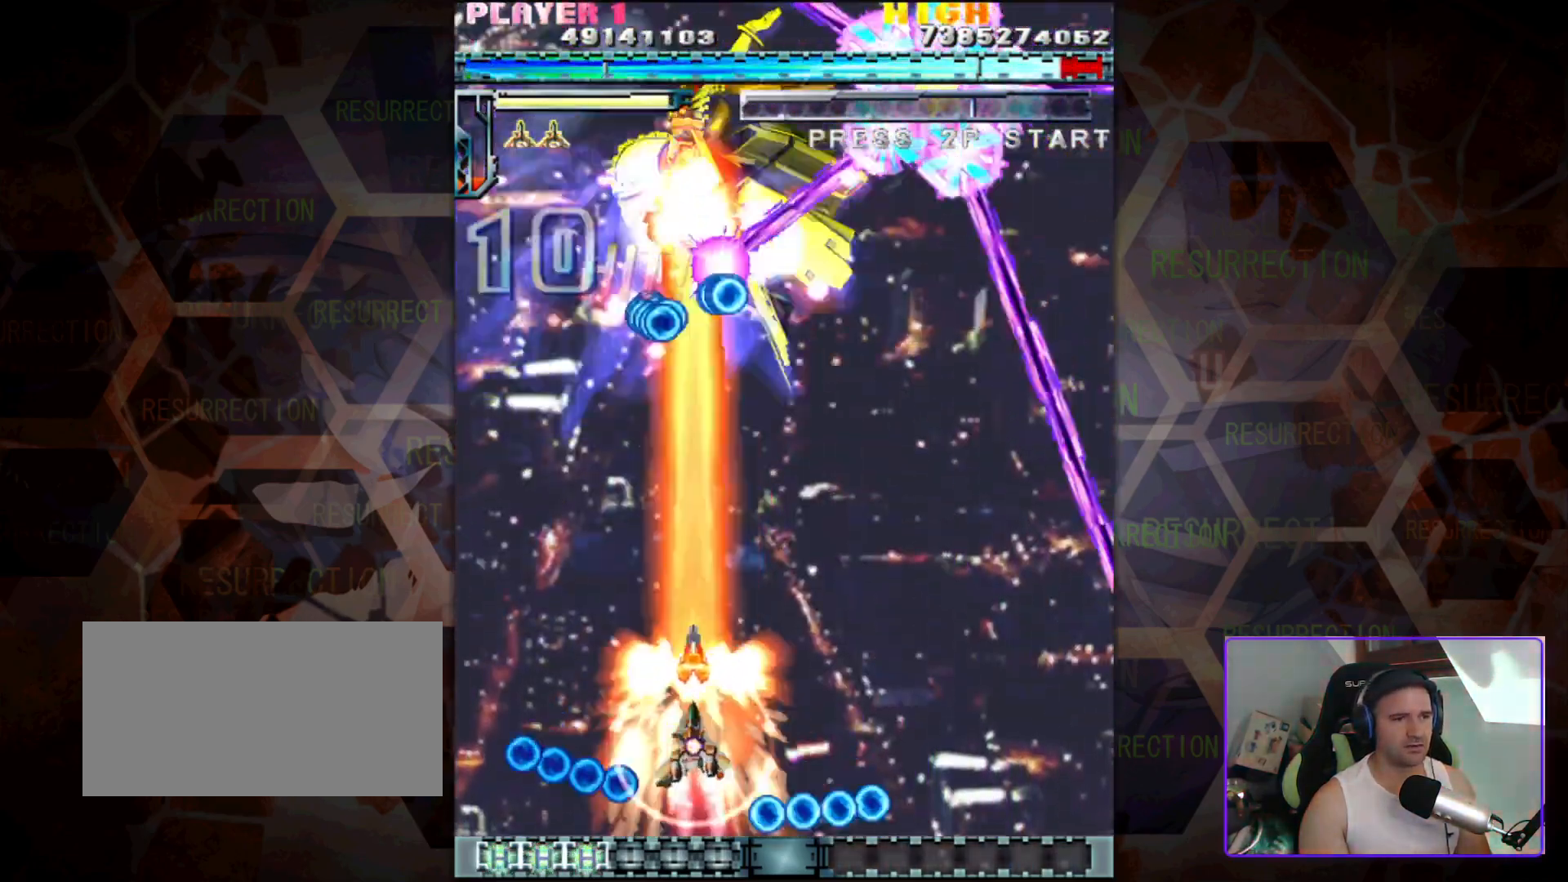
{"buttons": [], "left_stick": "down-right", "events": [[50, "left_stick", "up-right"], [233, "left_stick", "down-right"]]}
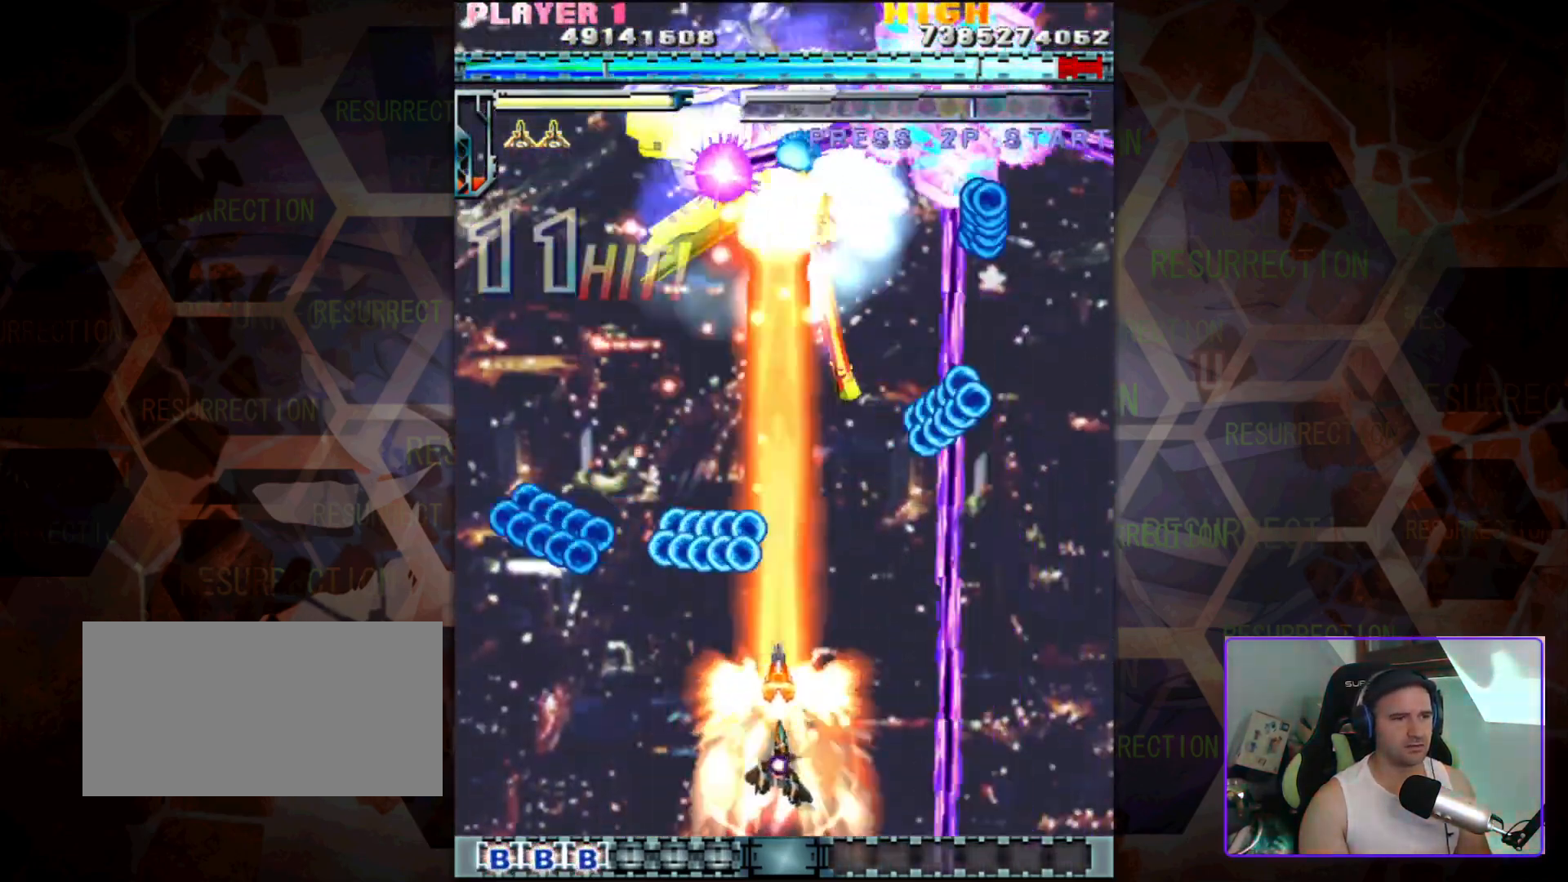
{"buttons": [], "left_stick": "up-right", "events": [[167, "left_stick", "up-right"]]}
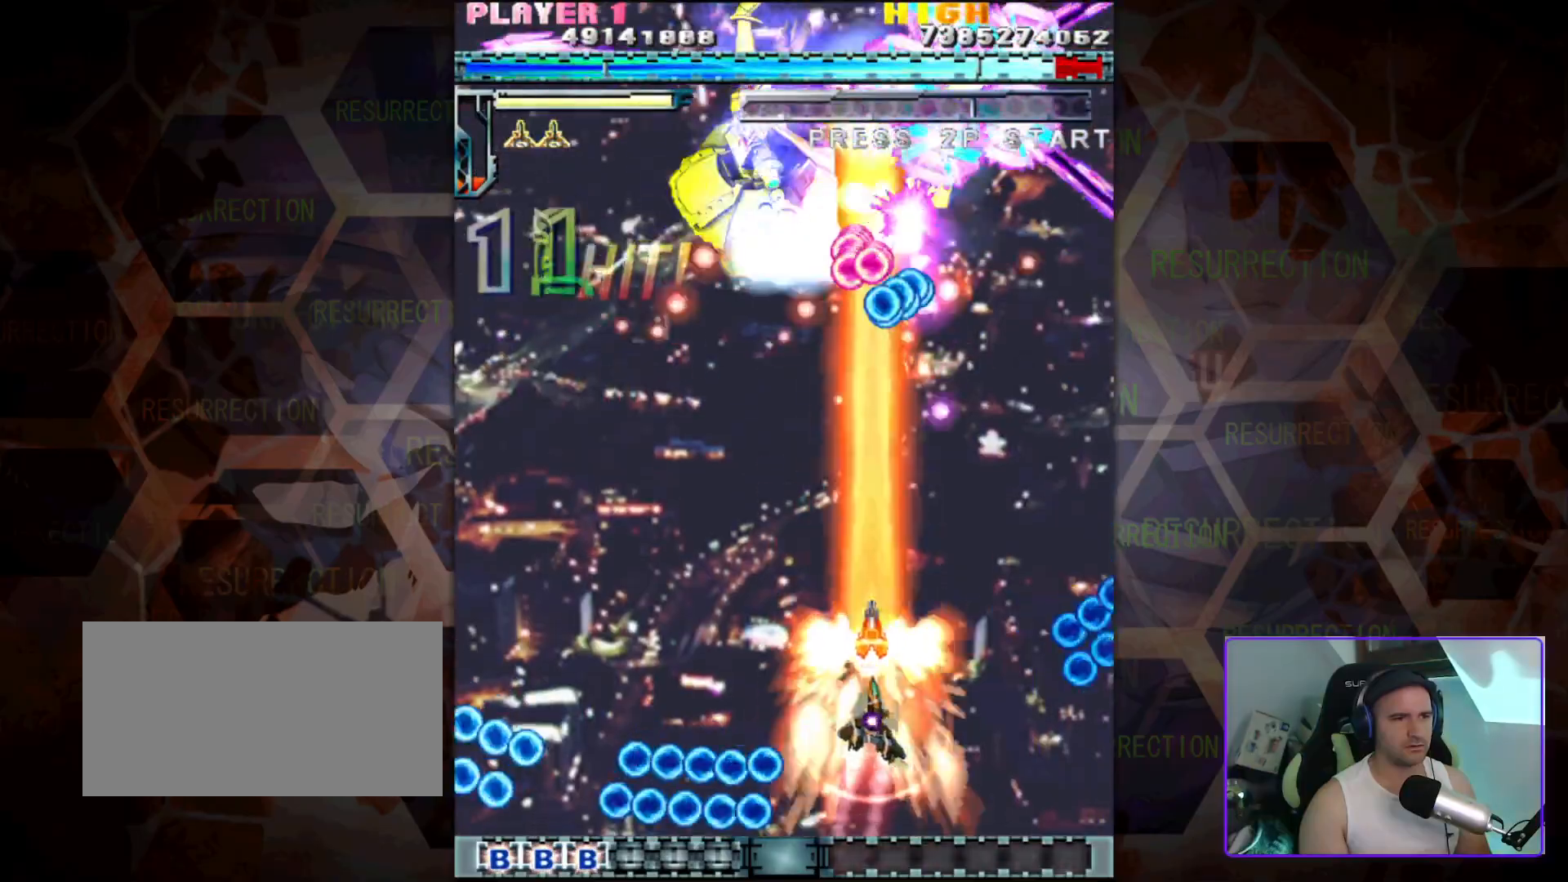
{"buttons": [], "left_stick": "down-left", "events": [[67, "left_stick", "left"], [400, "left_stick", "down-left"]]}
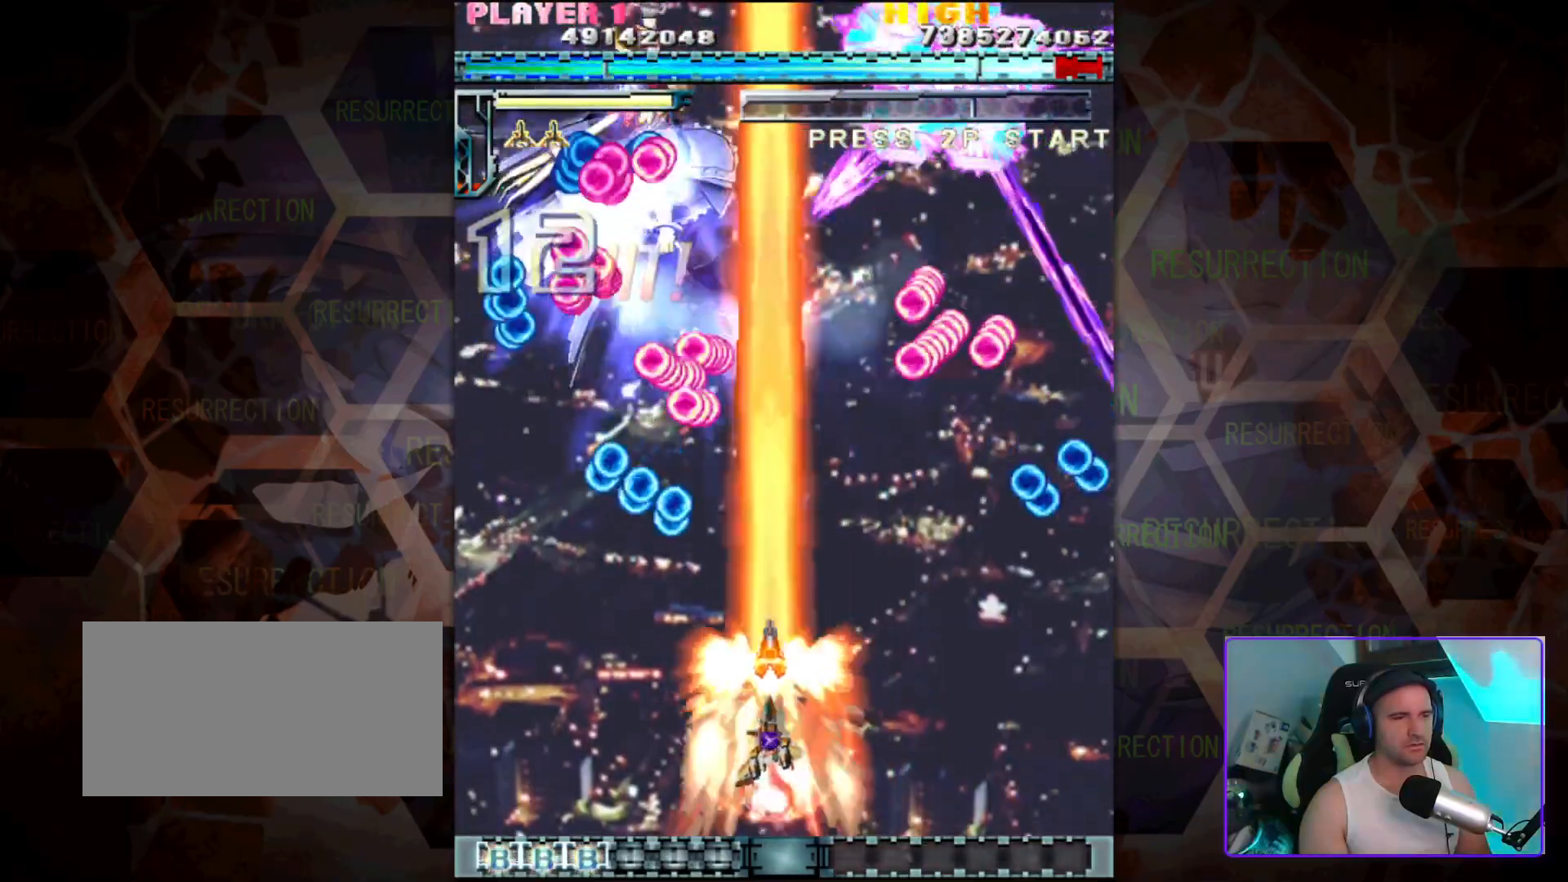
{"buttons": [], "left_stick": "center", "events": [[83, "left_stick", "center"]]}
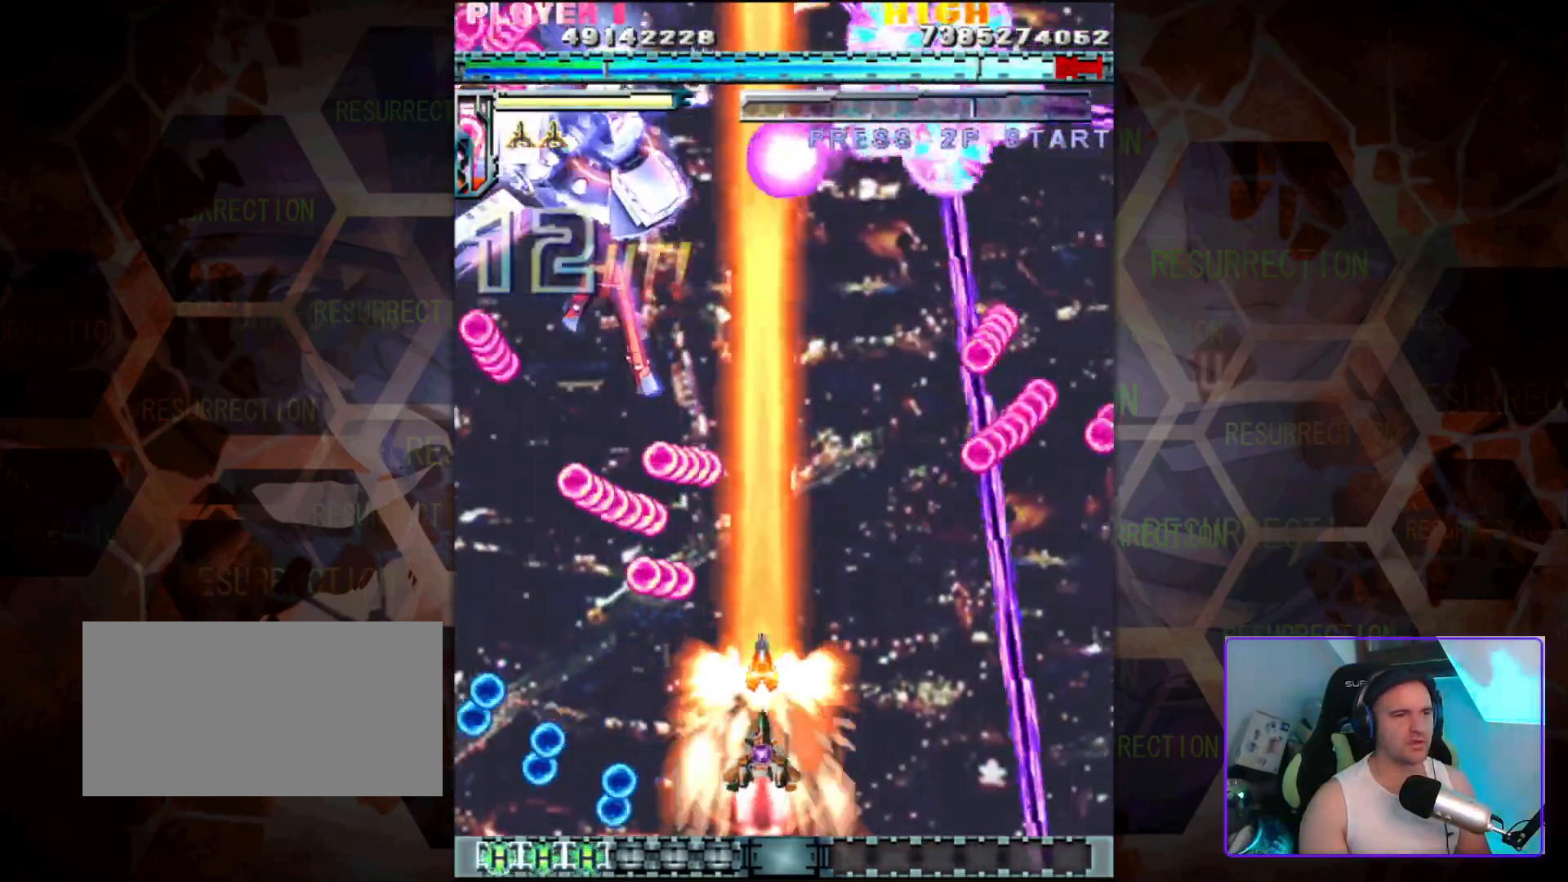
{"buttons": [], "left_stick": "up", "events": [[233, "left_stick", "right"], [367, "left_stick", "up-right"], [467, "left_stick", "up"]]}
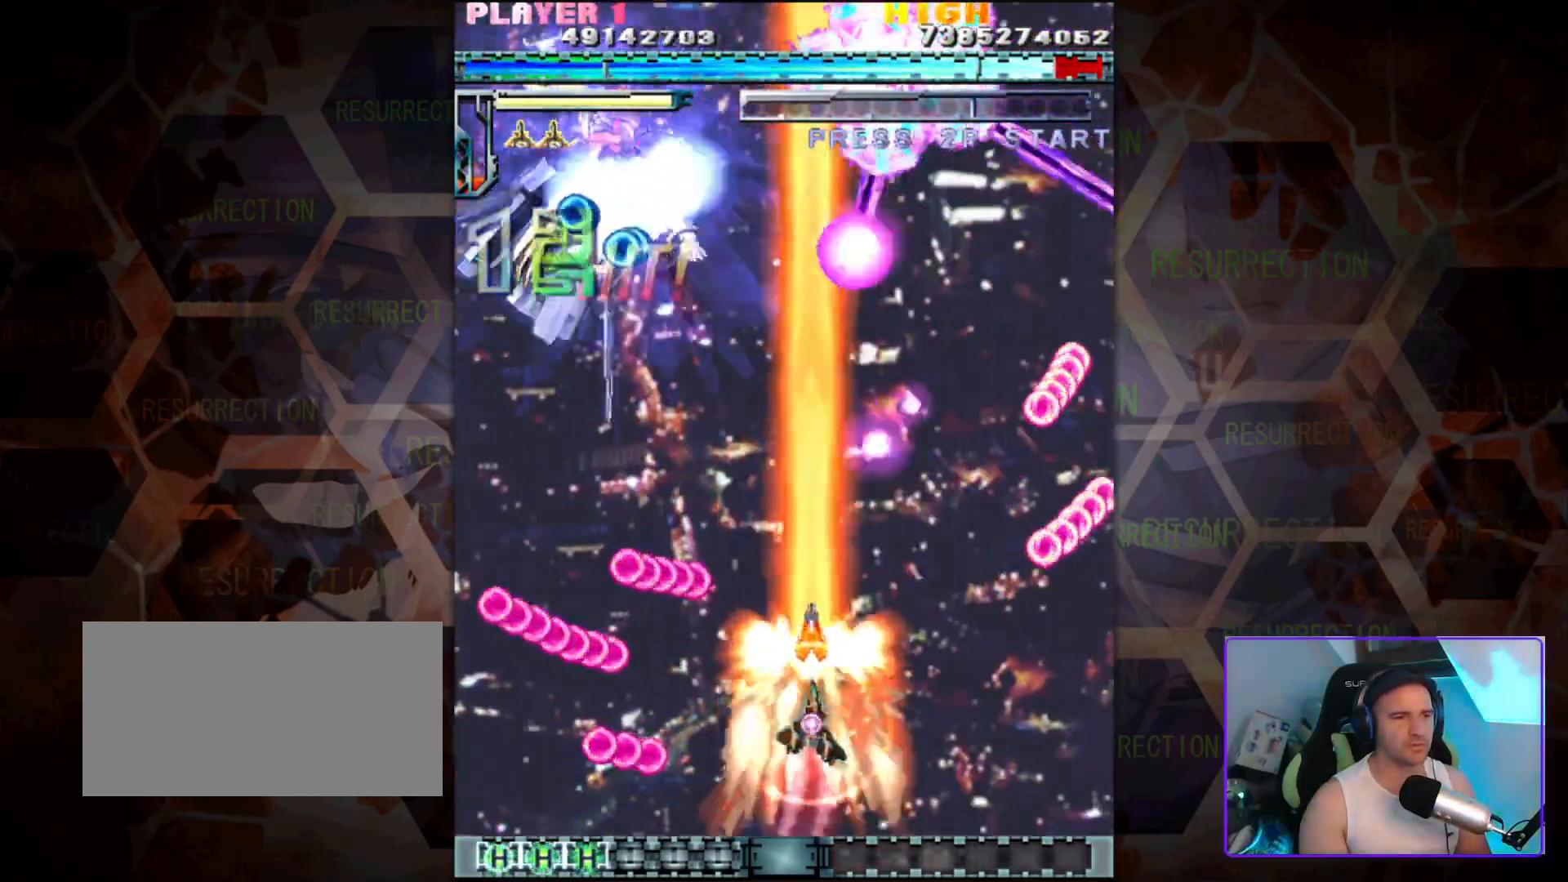
{"buttons": [], "left_stick": "up-left", "events": [[200, "left_stick", "up-left"]]}
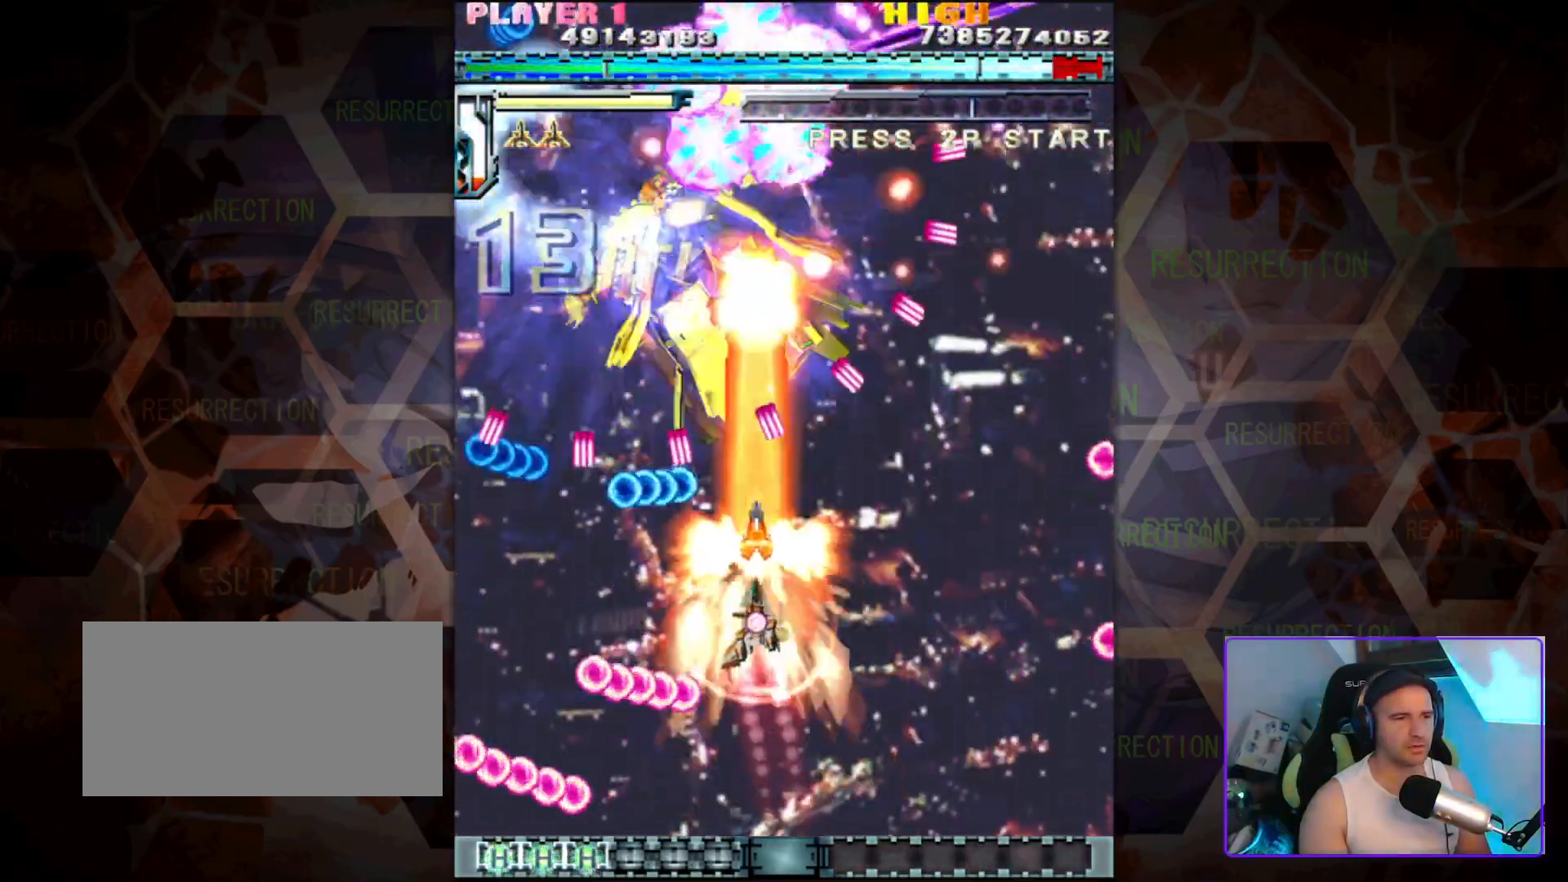
{"buttons": [], "left_stick": "up-left", "events": [[150, "left_stick", "right"], [250, "left_stick", "down-right"], [467, "left_stick", "up-left"]]}